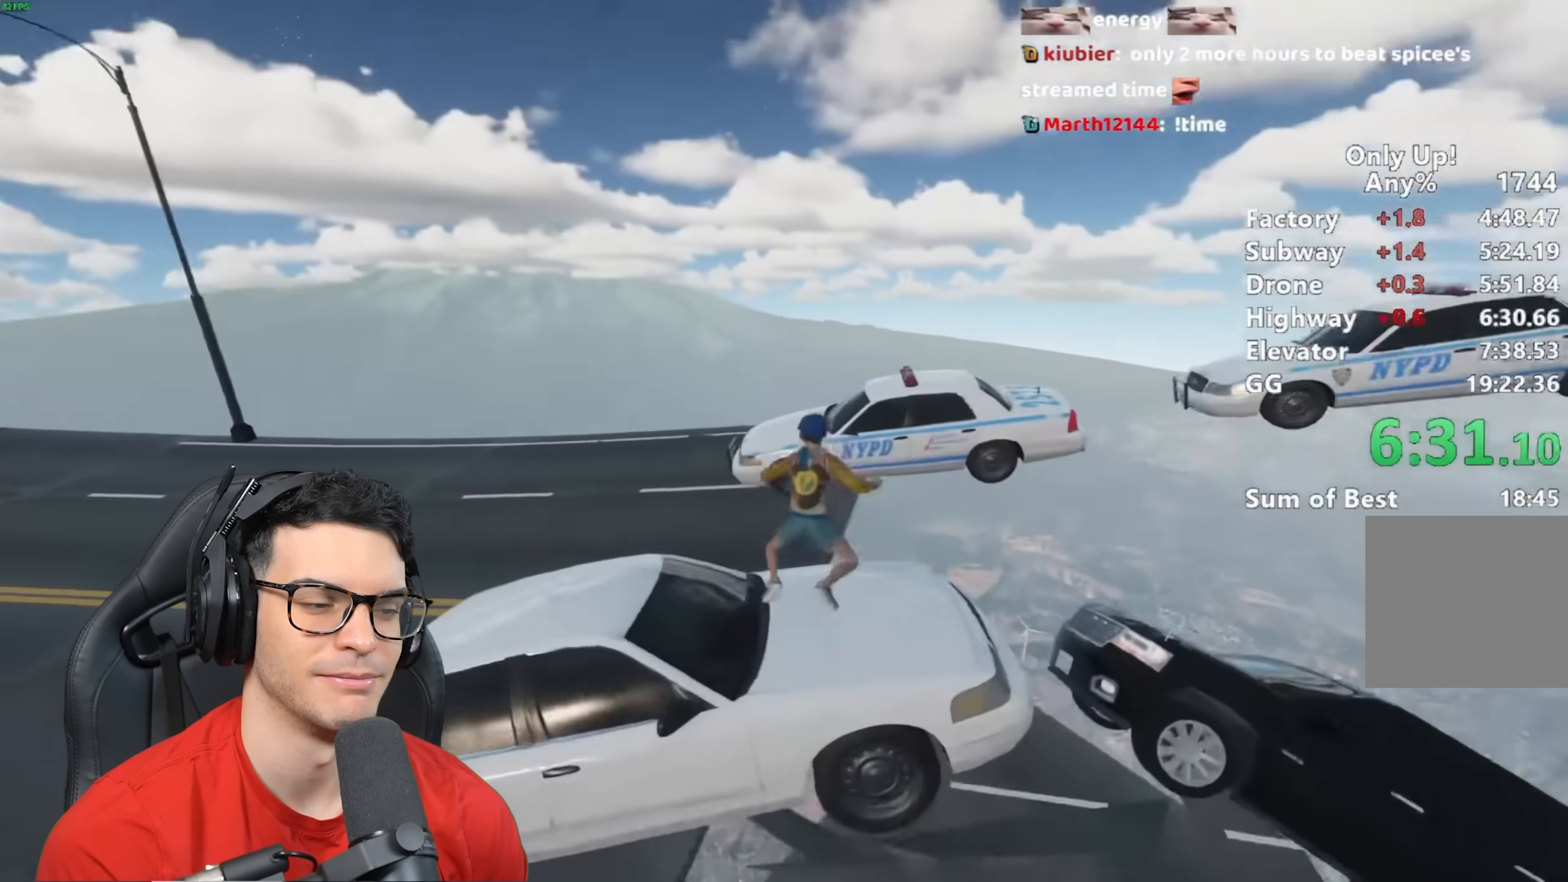
Gameplay with keyboard and mouse; each line is a JSON object with the keys and mouse buttons held at the frame after it. "events" lists presses ("down") and releases ("up") of "a", "alt", "ctrl", "d", "s", "shift", "space", "w", "mouse_left" and "mouse_right" between this image and that frame as [ms after this image, input, new state], when the widget could be followed in between. "mouse_left", "mouse_right" = the "left", "right" buttons of the "mouse" list. No other keys are recorded. Mouse movement is not recorded.
{"keys": ["s", "shift"], "mouse": [], "events": [[17, "space", "down"], [100, "space", "up"], [200, "w", "up"], [383, "s", "down"]]}
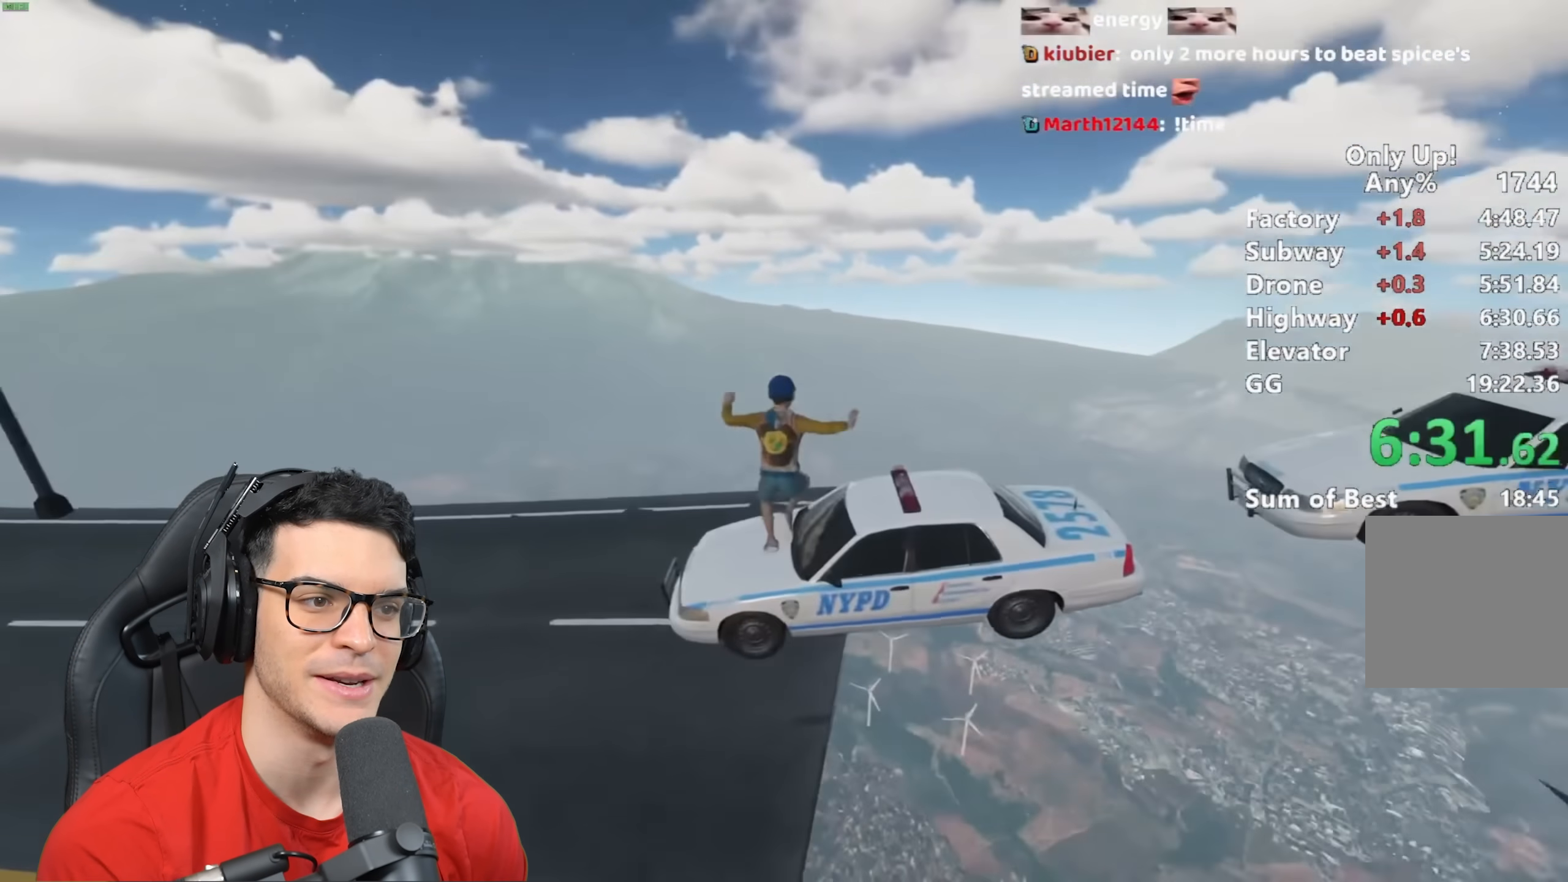
{"keys": ["shift", "w"], "mouse": [], "events": [[117, "s", "up"], [483, "w", "down"]]}
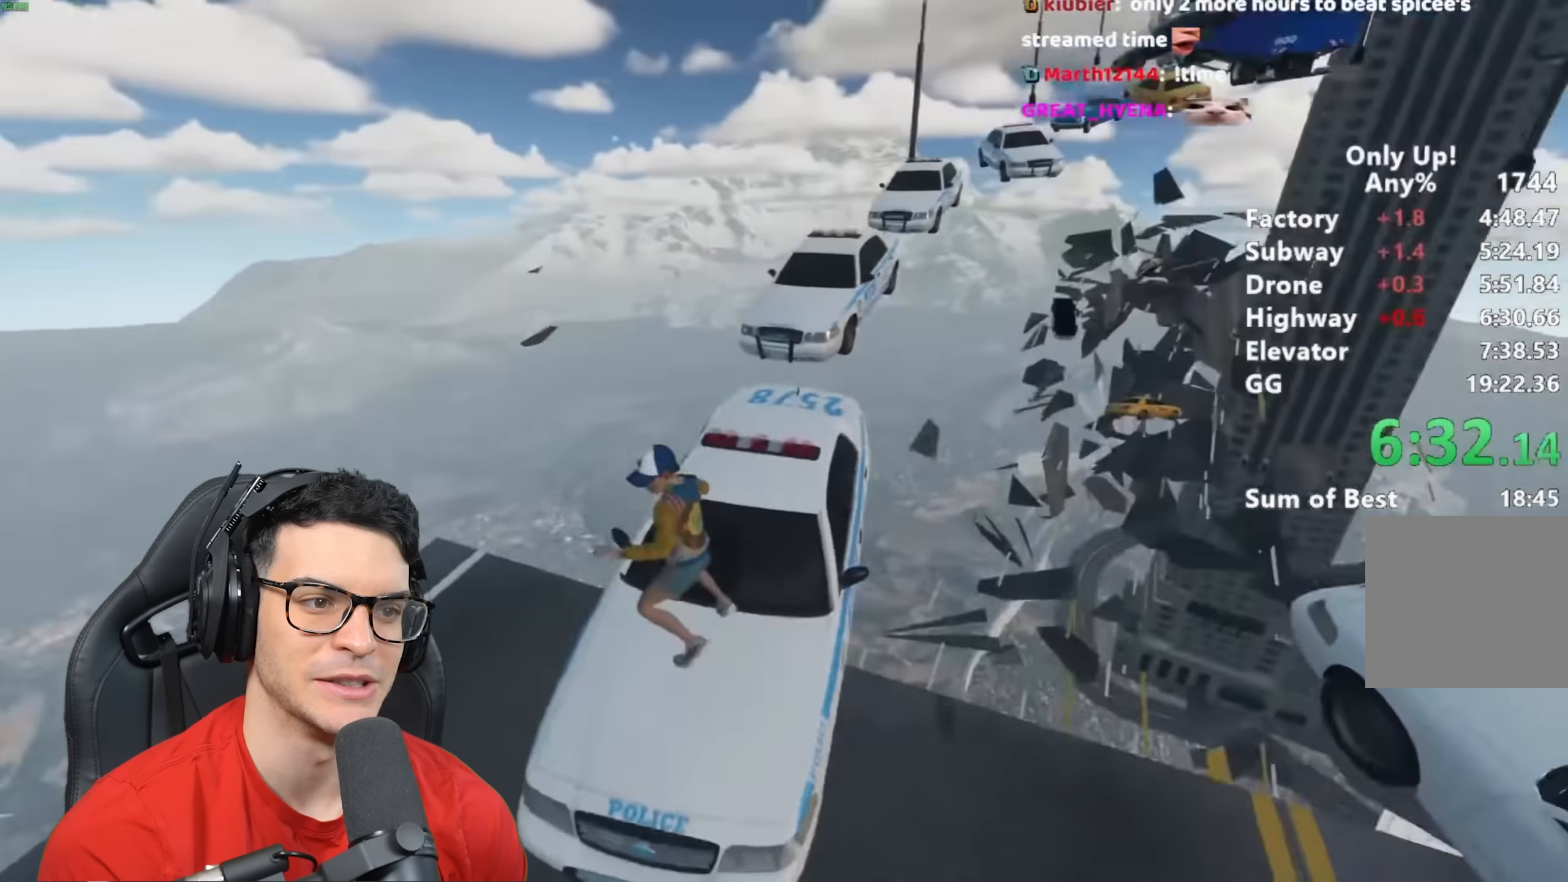
{"keys": ["shift", "w"], "mouse": [], "events": [[367, "space", "down"], [450, "space", "up"]]}
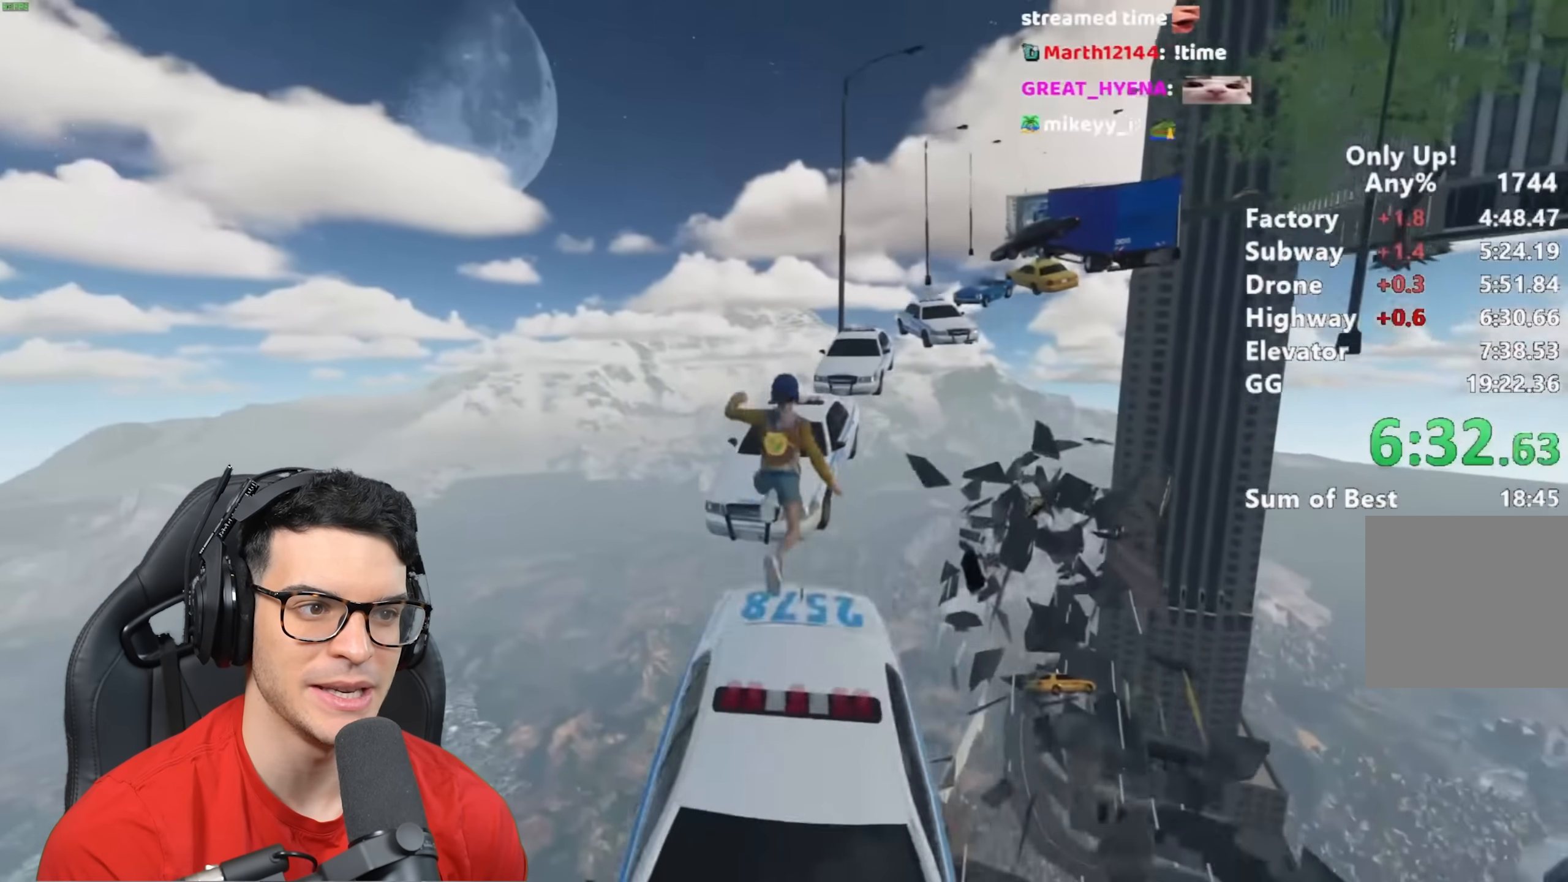
{"keys": ["shift", "w"], "mouse": [], "events": [[50, "a", "down"], [383, "a", "up"]]}
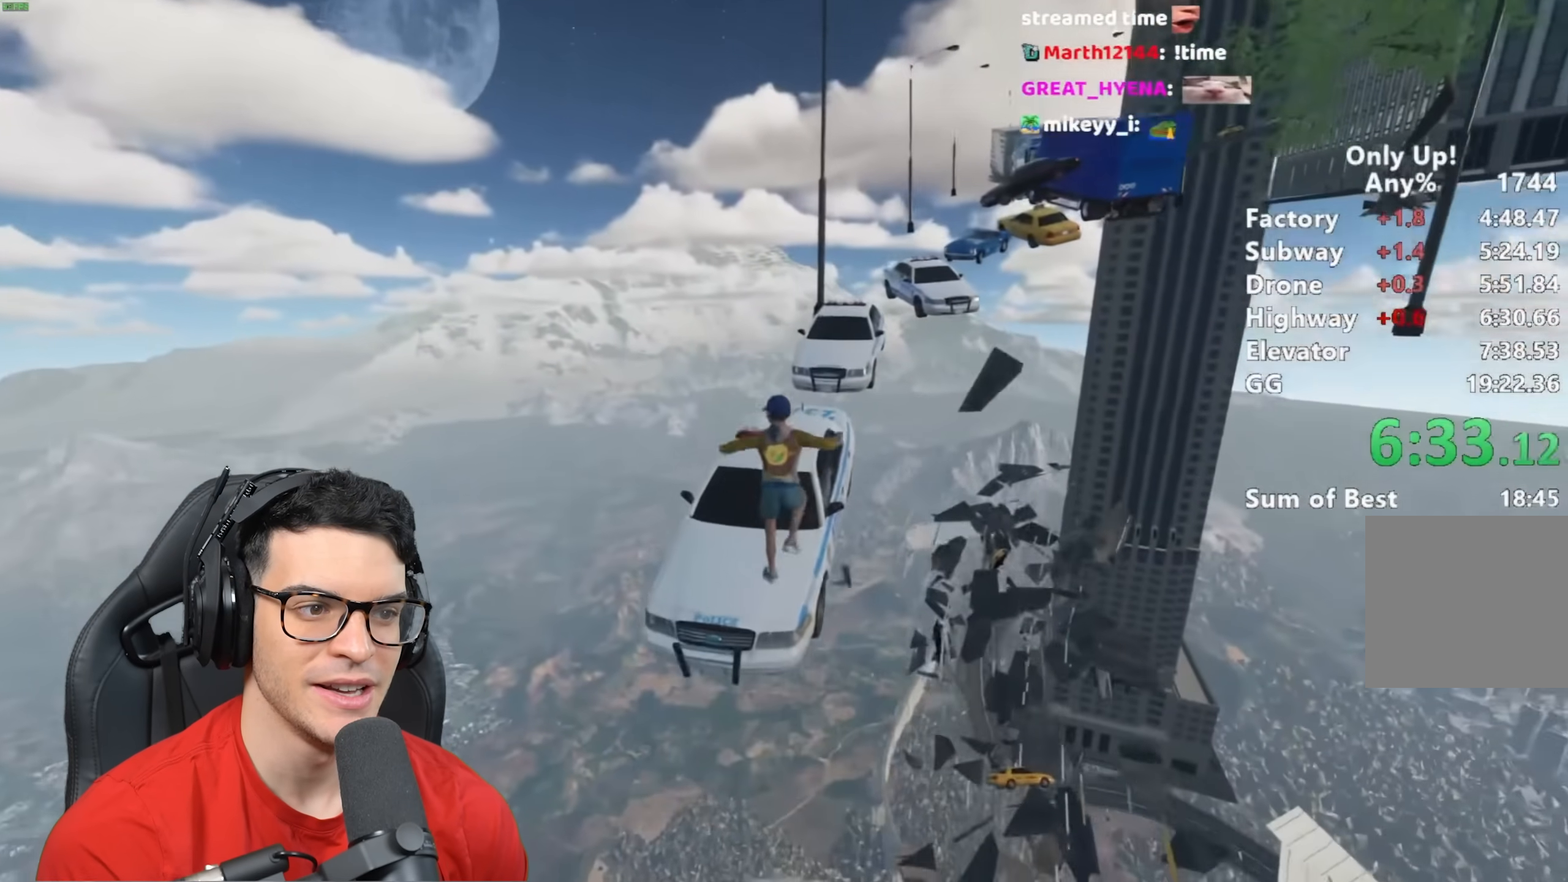
{"keys": ["shift"], "mouse": [], "events": [[183, "w", "up"], [367, "space", "down"], [450, "space", "up"]]}
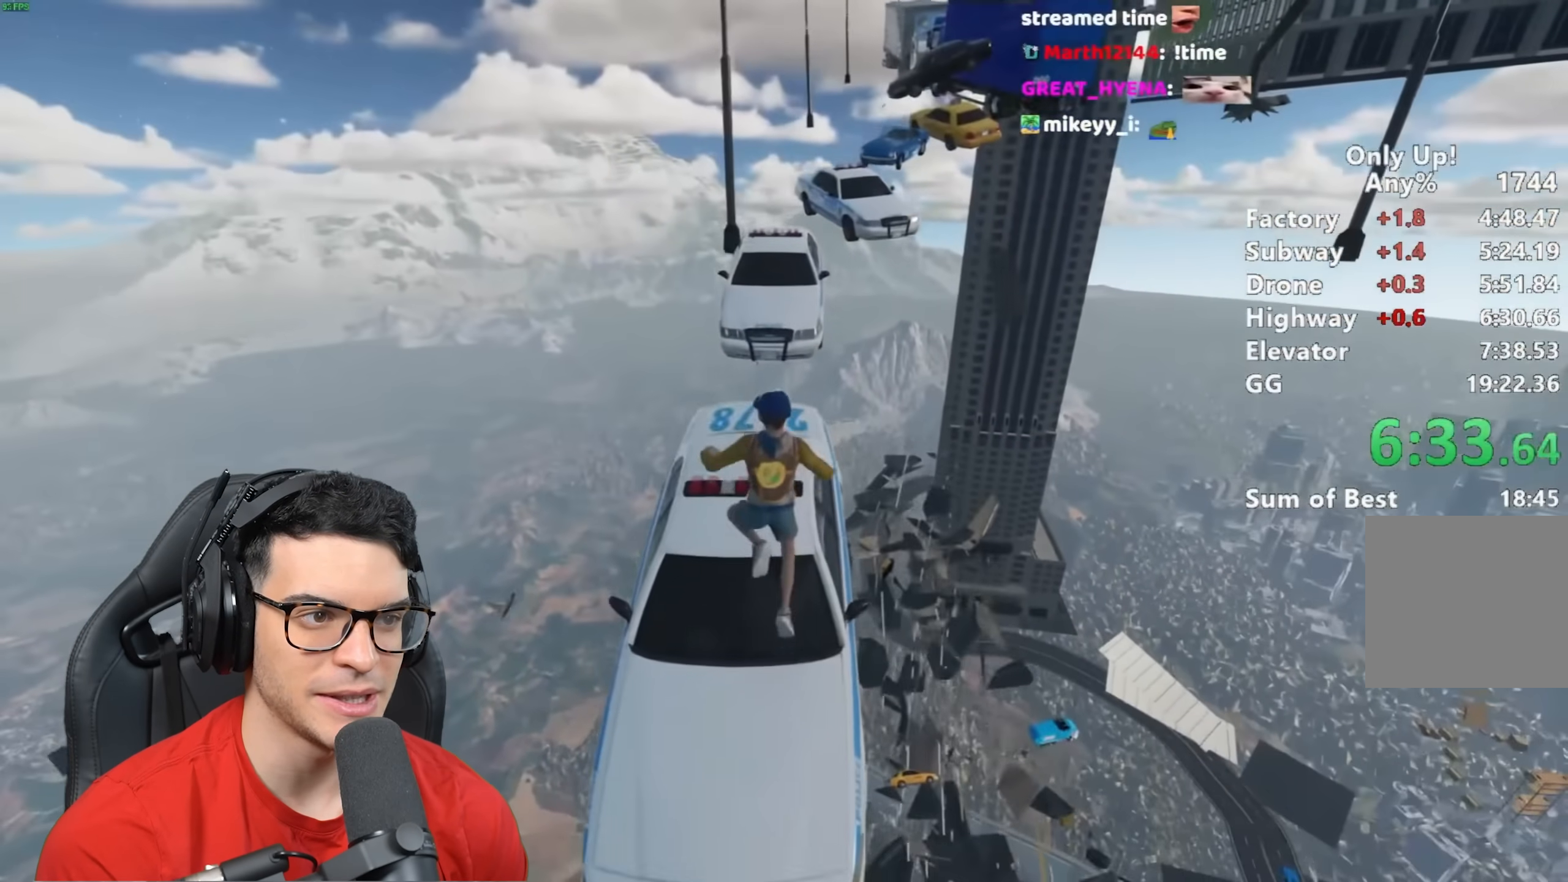
{"keys": ["shift", "w"], "mouse": [], "events": [[33, "w", "down"]]}
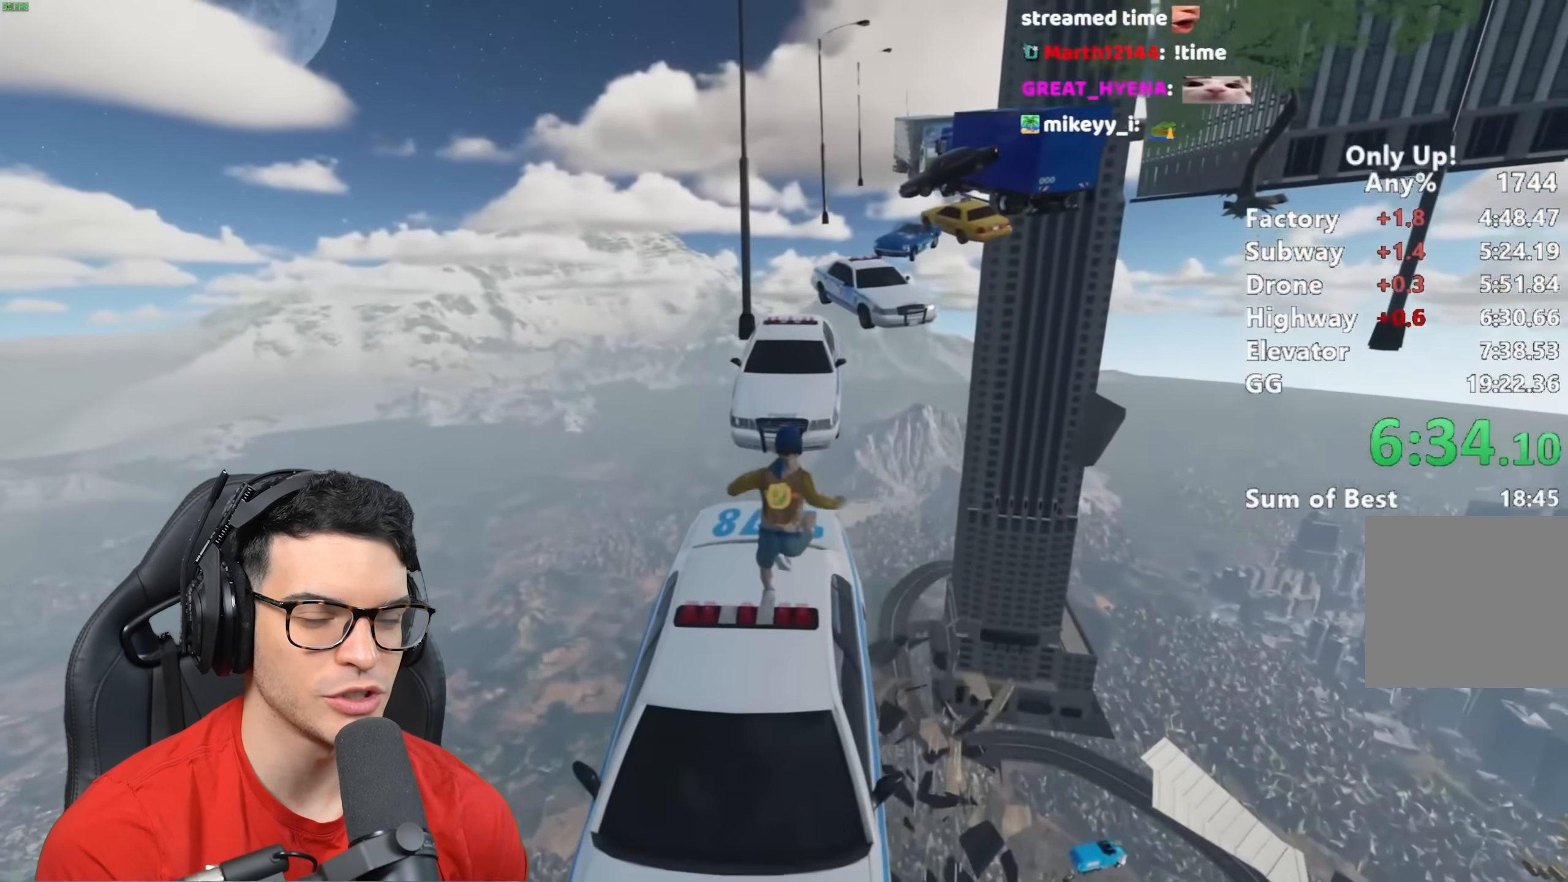
{"keys": ["shift", "w"], "mouse": [], "events": [[67, "space", "down"], [150, "space", "up"]]}
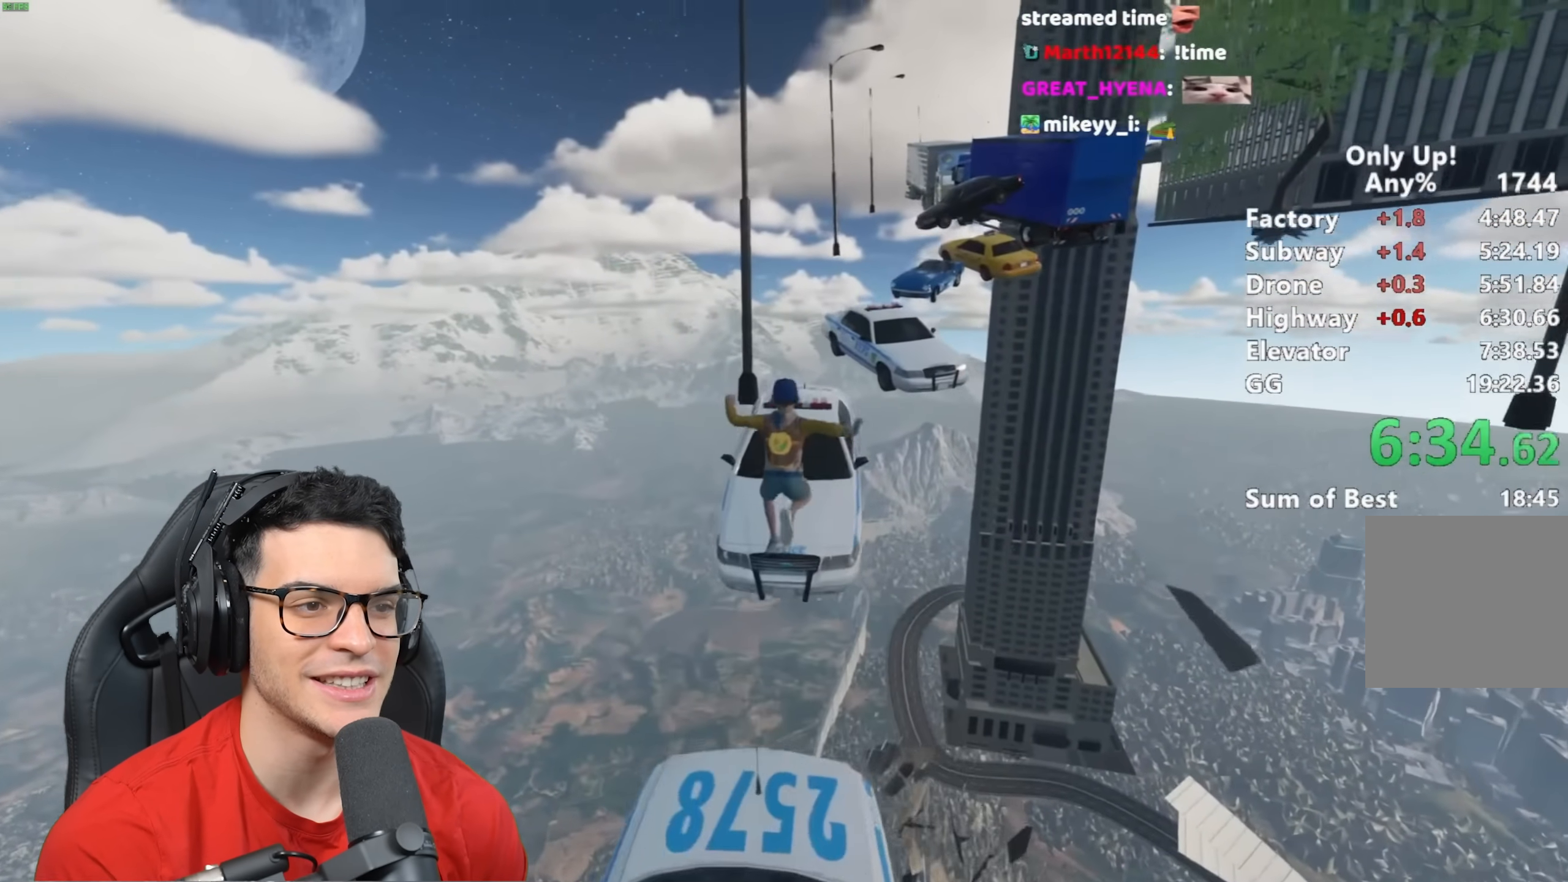
{"keys": ["shift", "space"], "mouse": [], "events": [[400, "w", "up"], [450, "space", "down"]]}
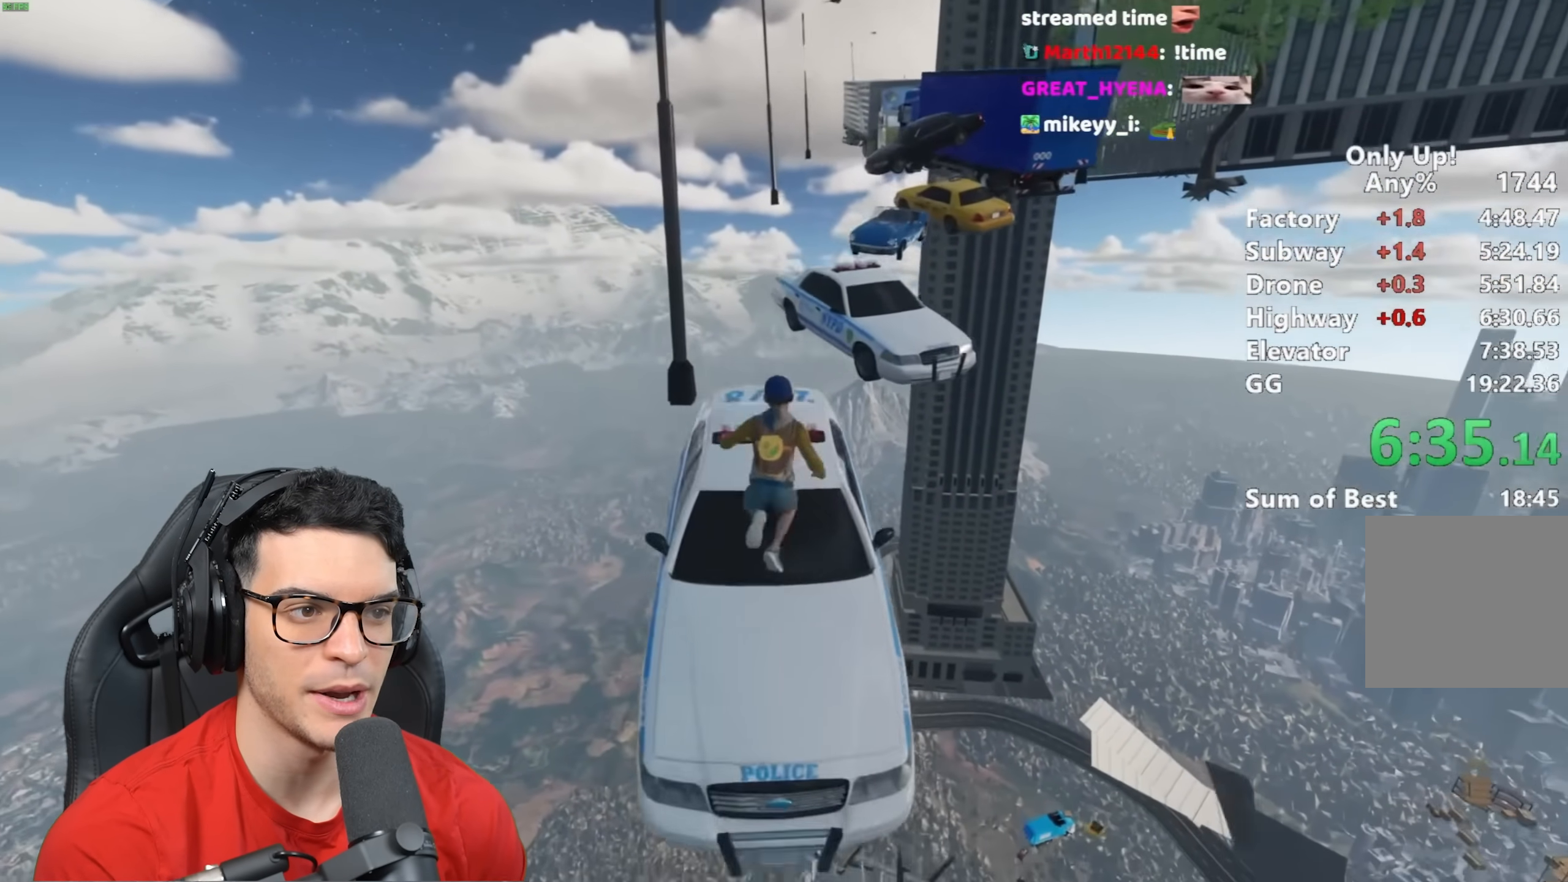
{"keys": ["shift", "w"], "mouse": [], "events": [[100, "space", "up"], [267, "w", "down"]]}
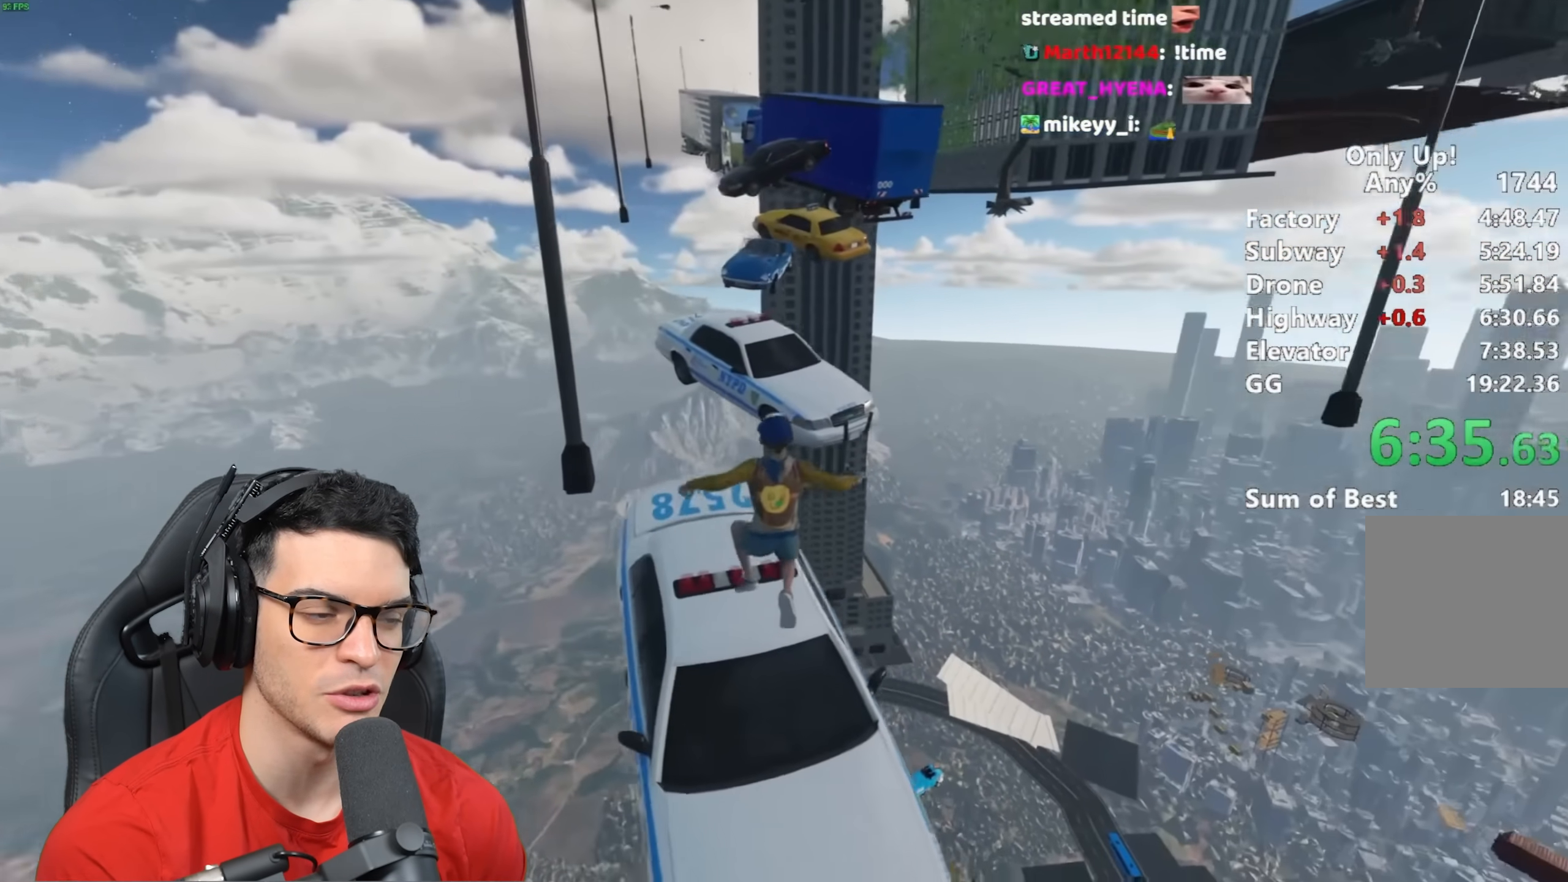
{"keys": ["shift", "w"], "mouse": [], "events": [[233, "space", "down"], [383, "space", "up"]]}
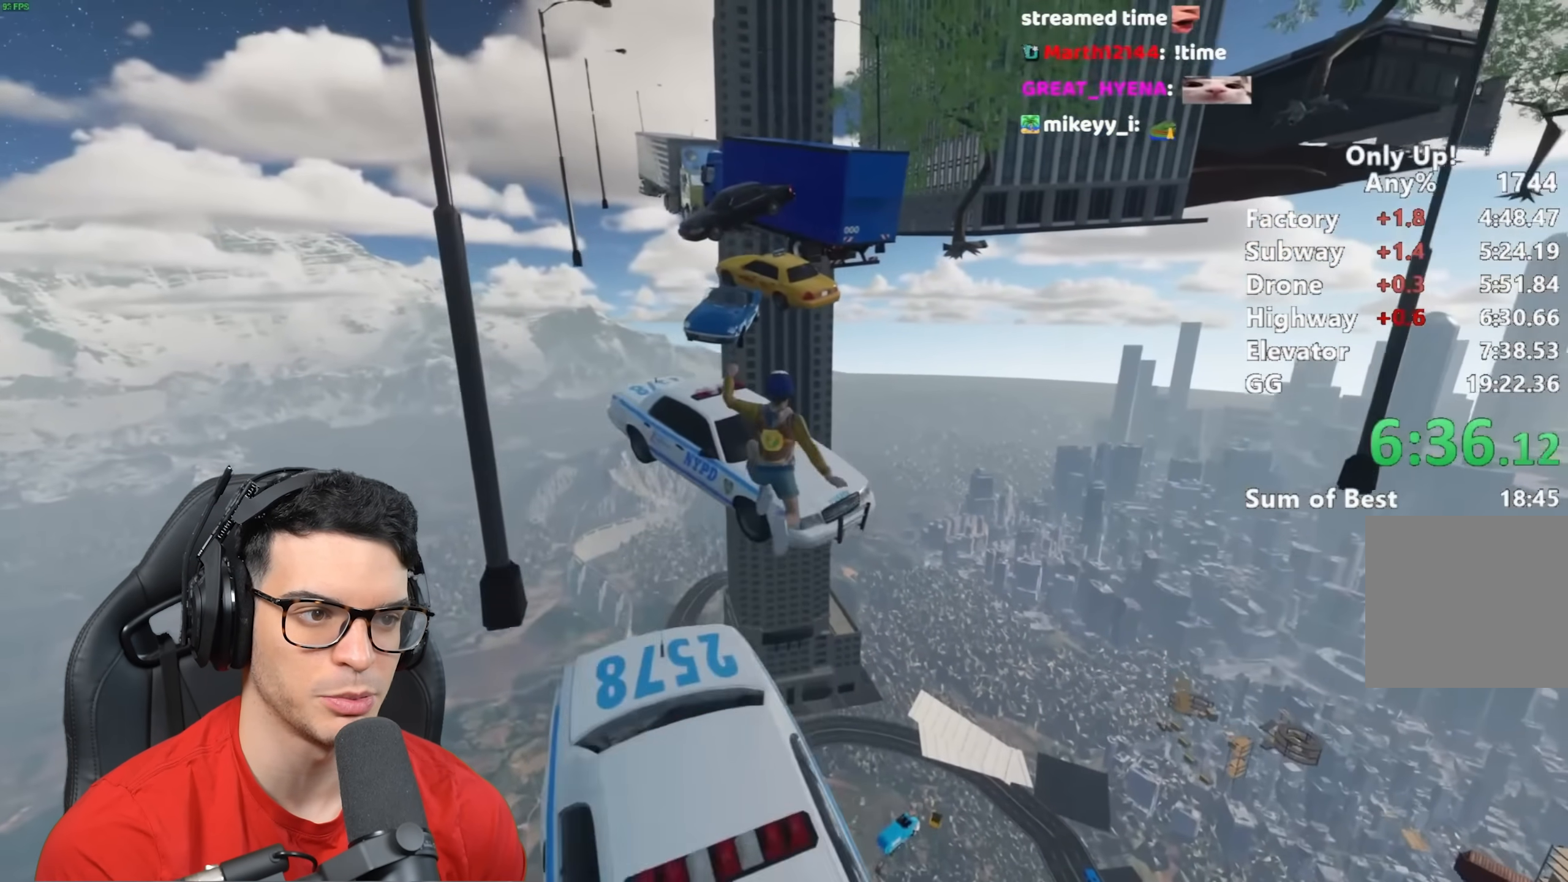
{"keys": ["shift", "w"], "mouse": [], "events": []}
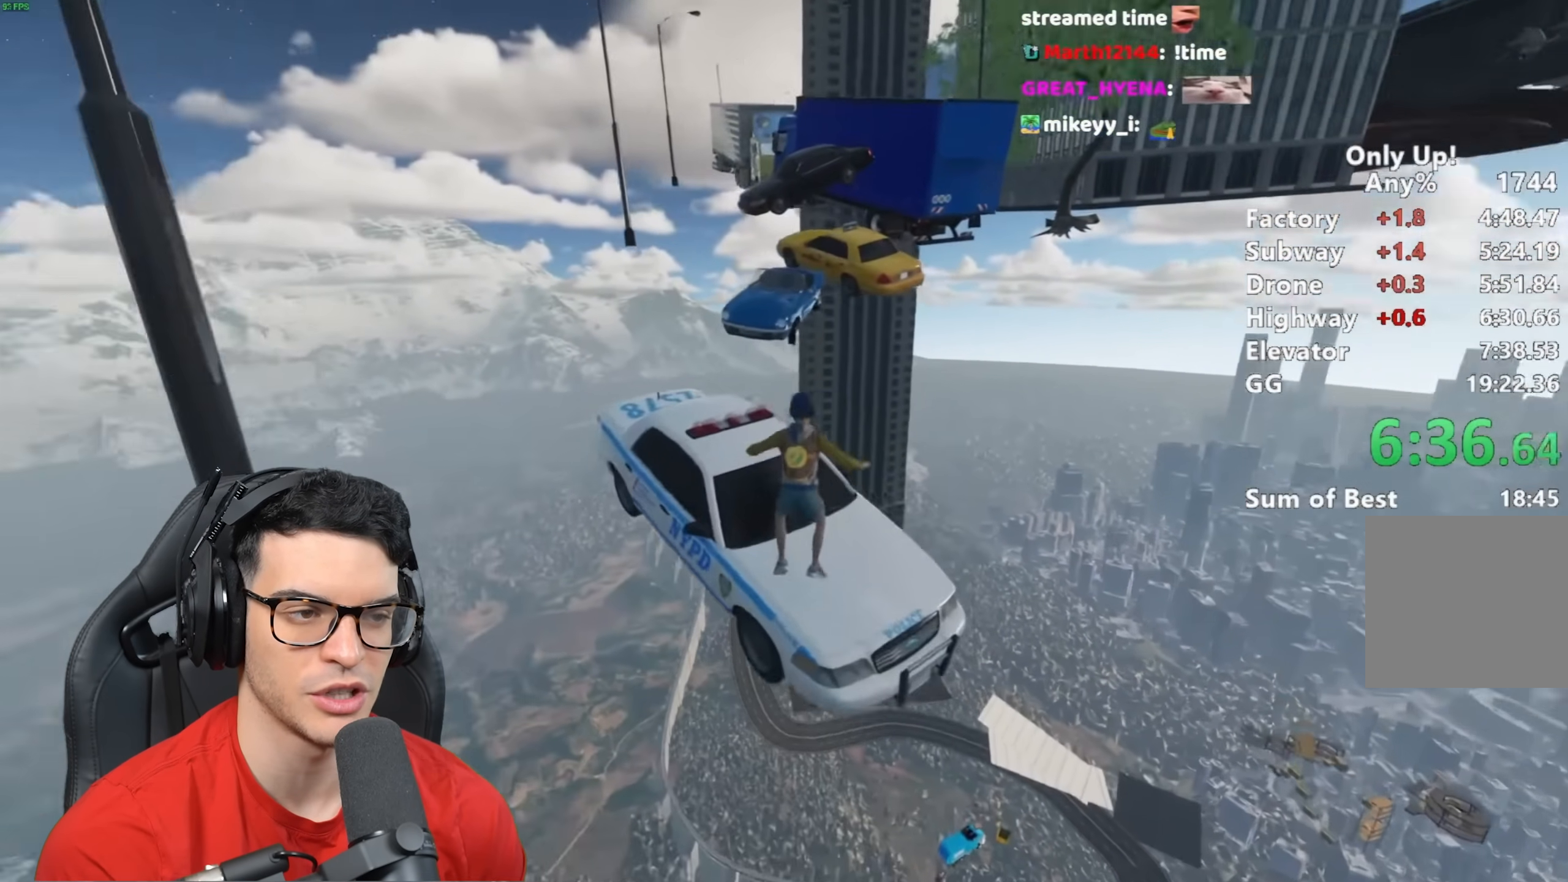
{"keys": ["shift", "w"], "mouse": [], "events": [[100, "a", "down"], [317, "a", "up"]]}
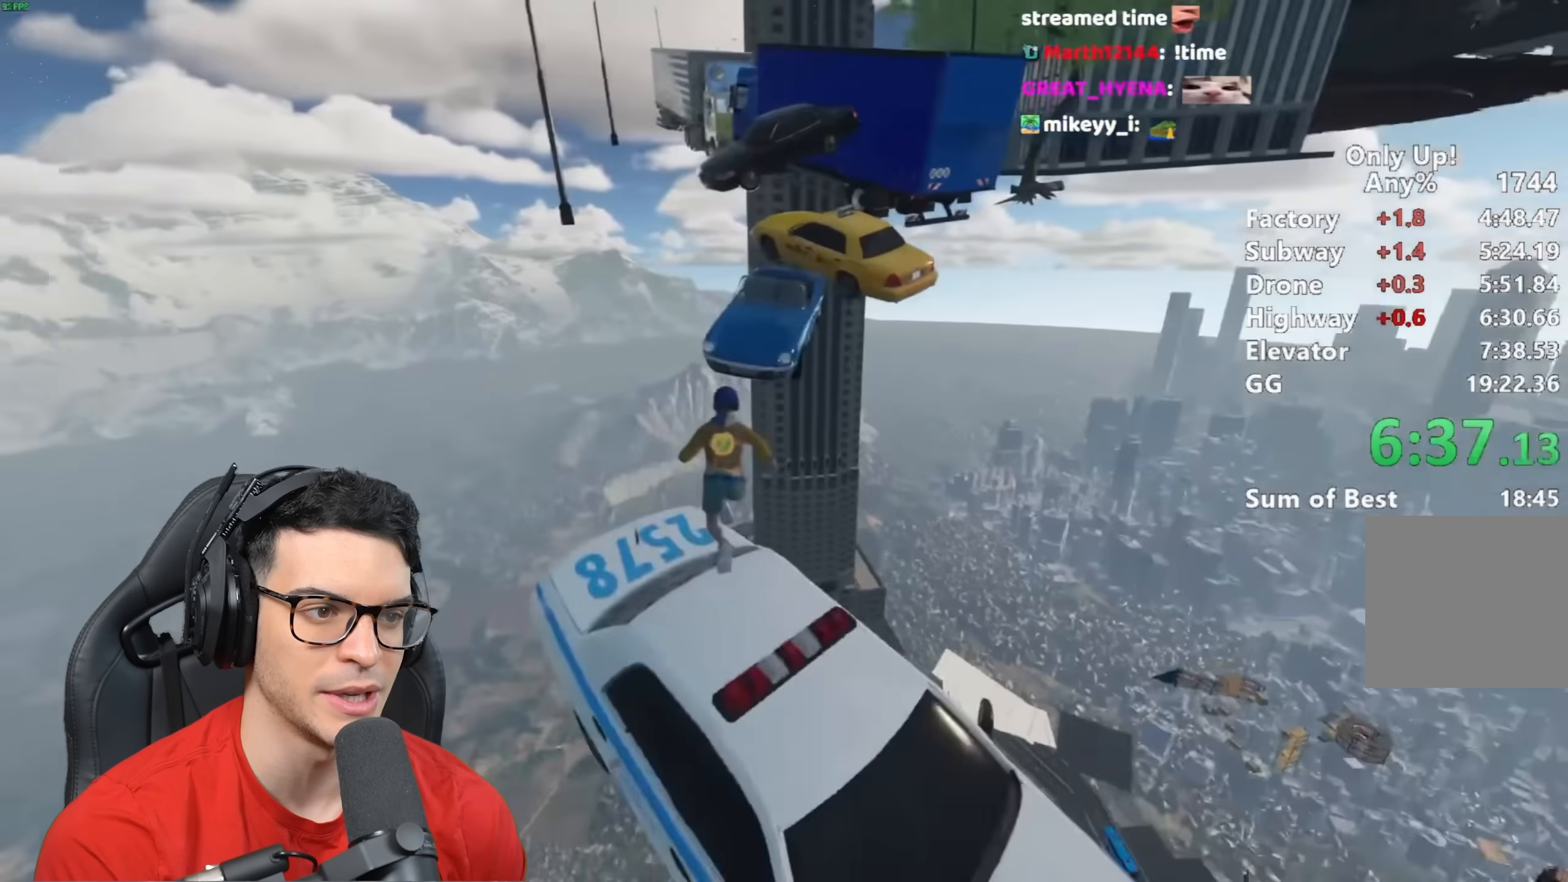
{"keys": ["d", "shift"], "mouse": [], "events": [[100, "space", "down"], [200, "d", "down"], [200, "space", "up"], [283, "w", "up"]]}
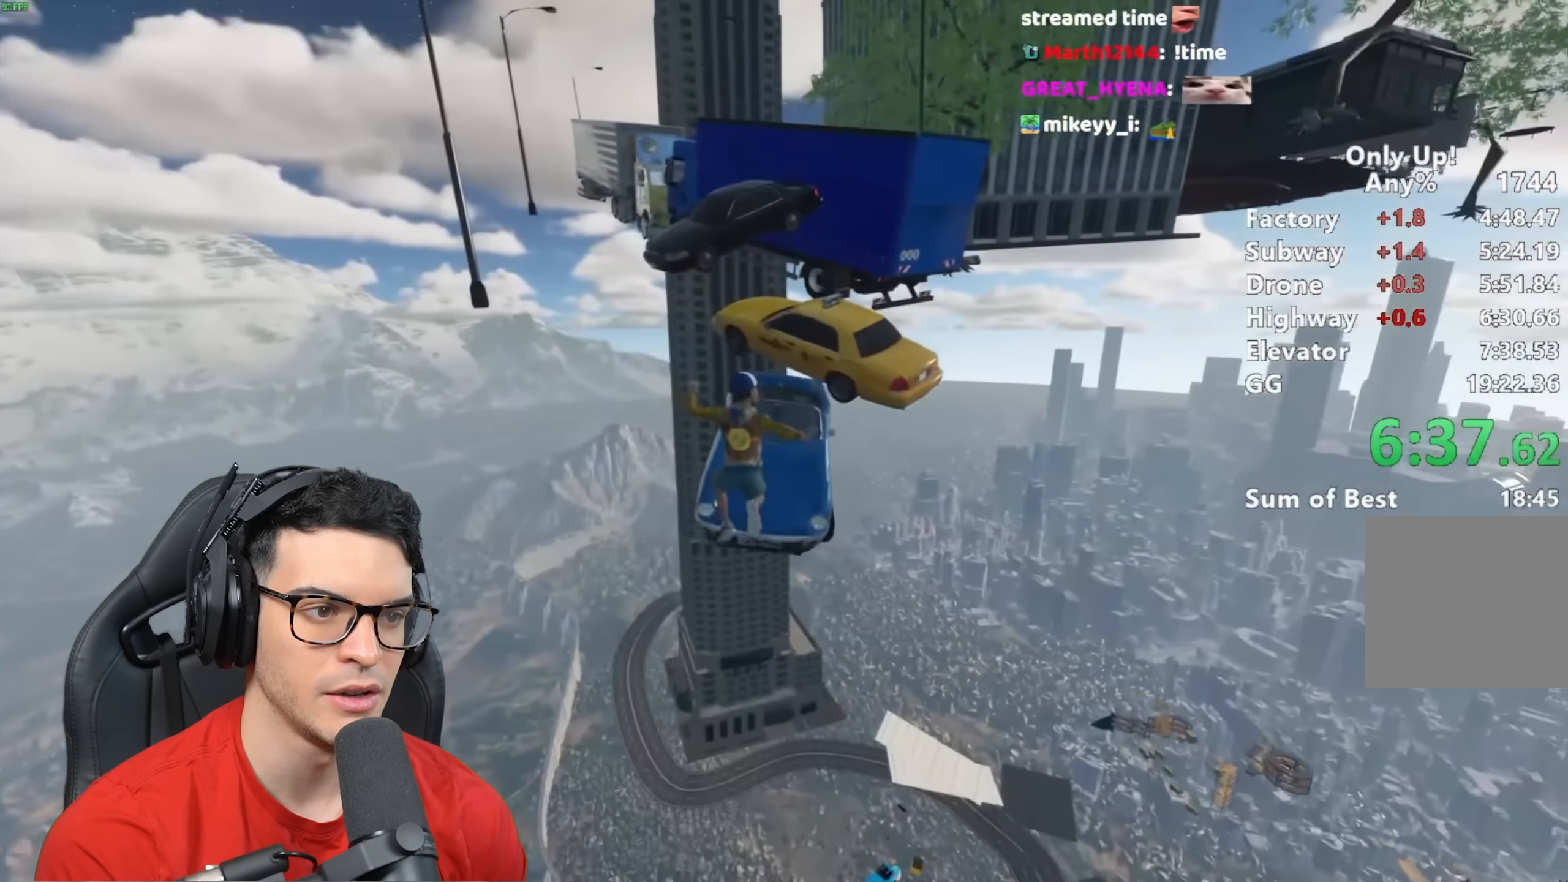
{"keys": ["d", "shift", "w"], "mouse": [], "events": [[17, "w", "down"], [250, "d", "up"], [483, "d", "down"]]}
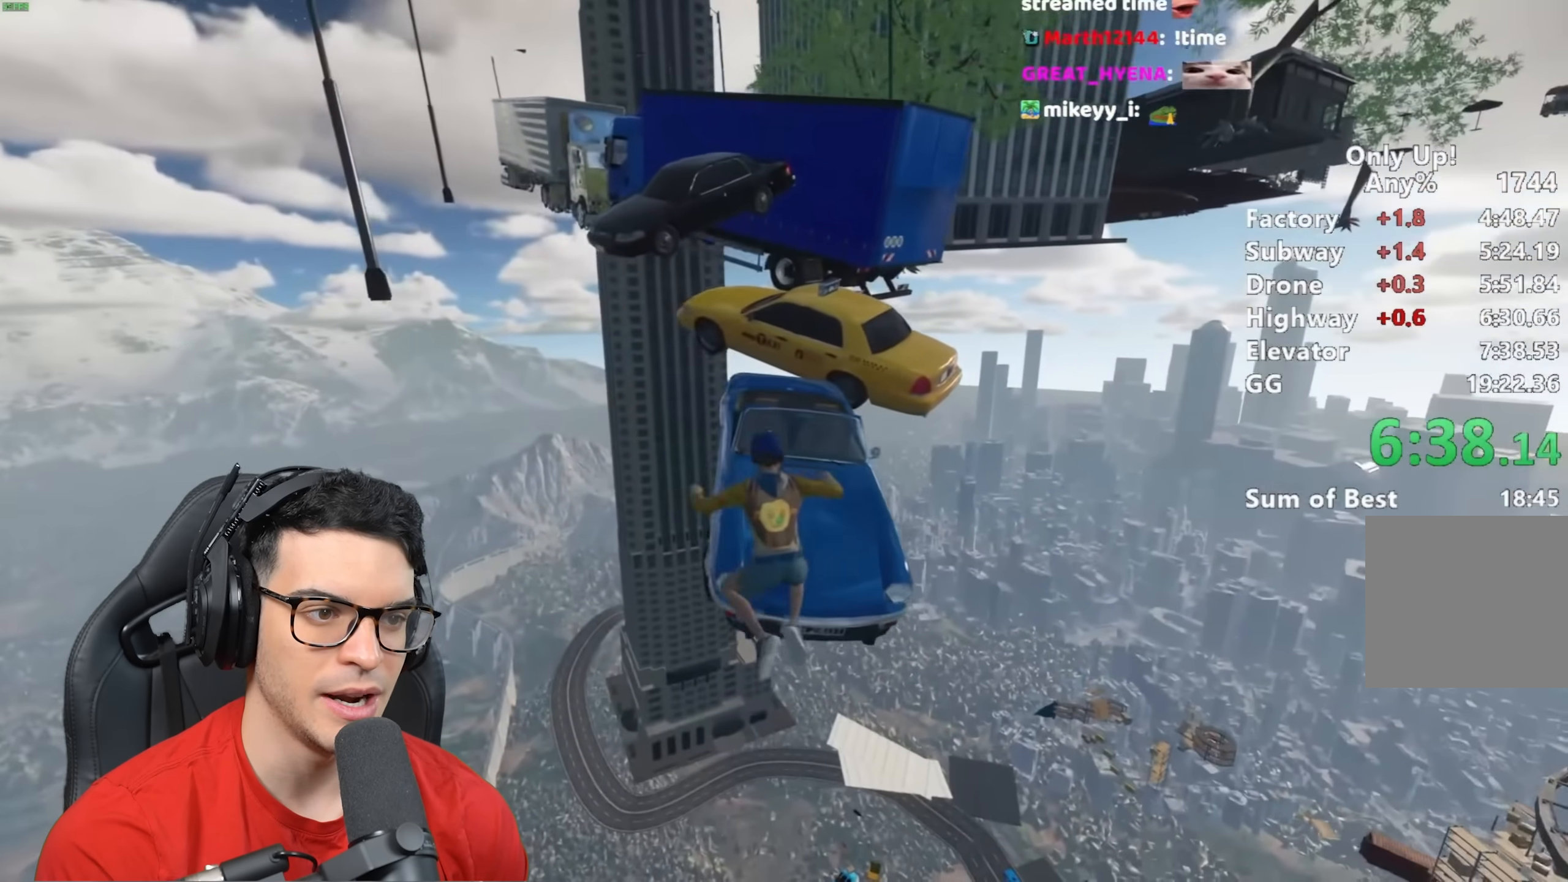
{"keys": ["shift", "w"], "mouse": [], "events": [[217, "d", "up"]]}
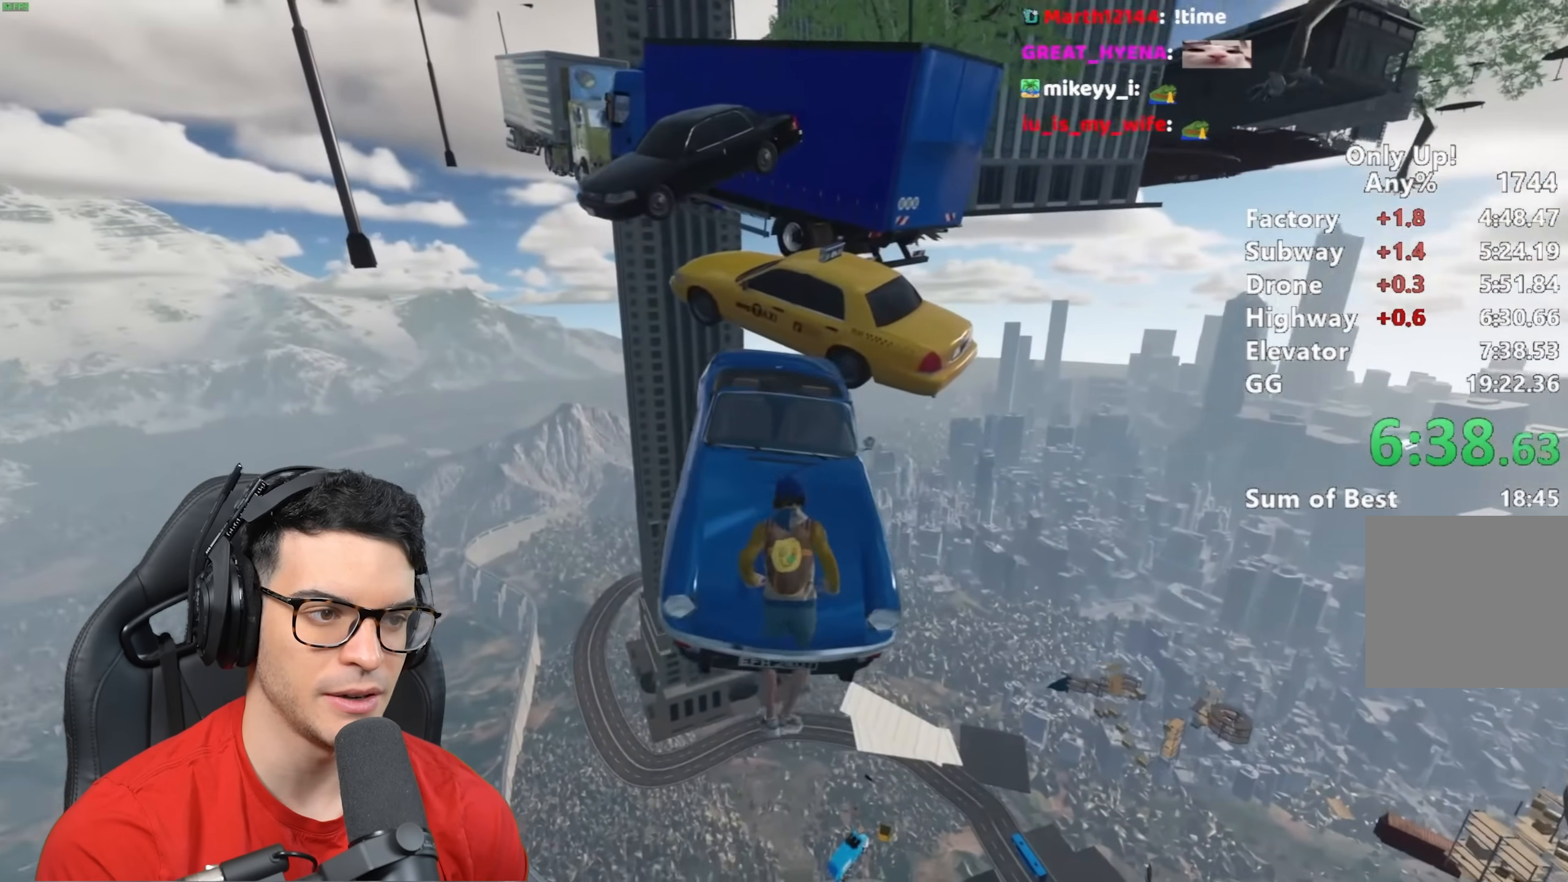
{"keys": ["shift", "w"], "mouse": [], "events": [[50, "w", "up"], [200, "space", "down"], [300, "space", "up"], [300, "w", "down"]]}
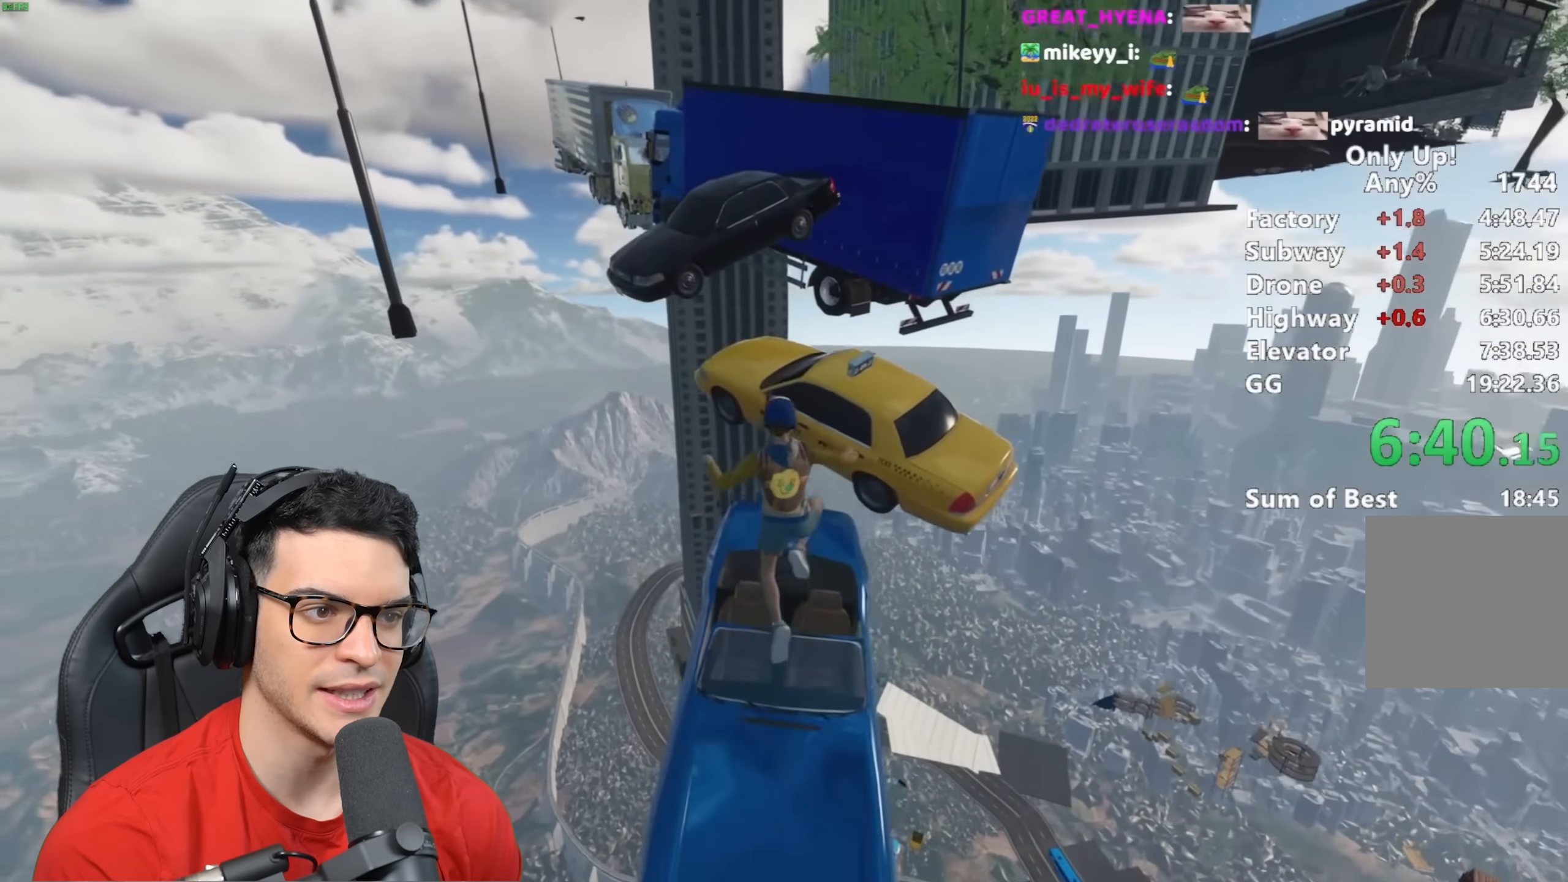
{"keys": ["shift", "space", "w"], "mouse": [], "events": [[500, "space", "down"]]}
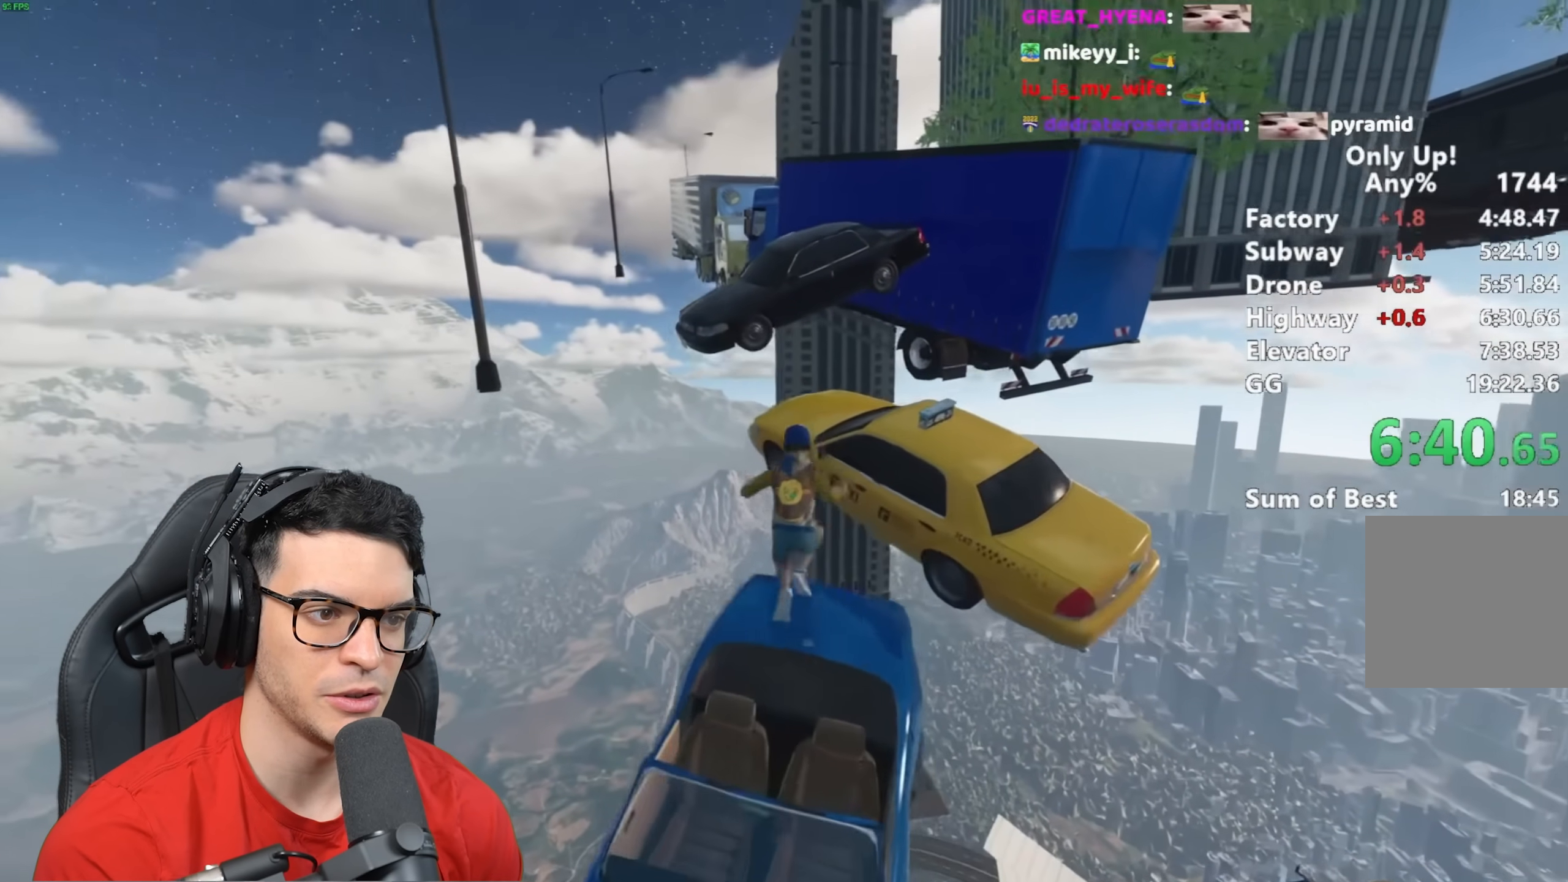
{"keys": ["shift", "w"], "mouse": [], "events": [[150, "space", "up"]]}
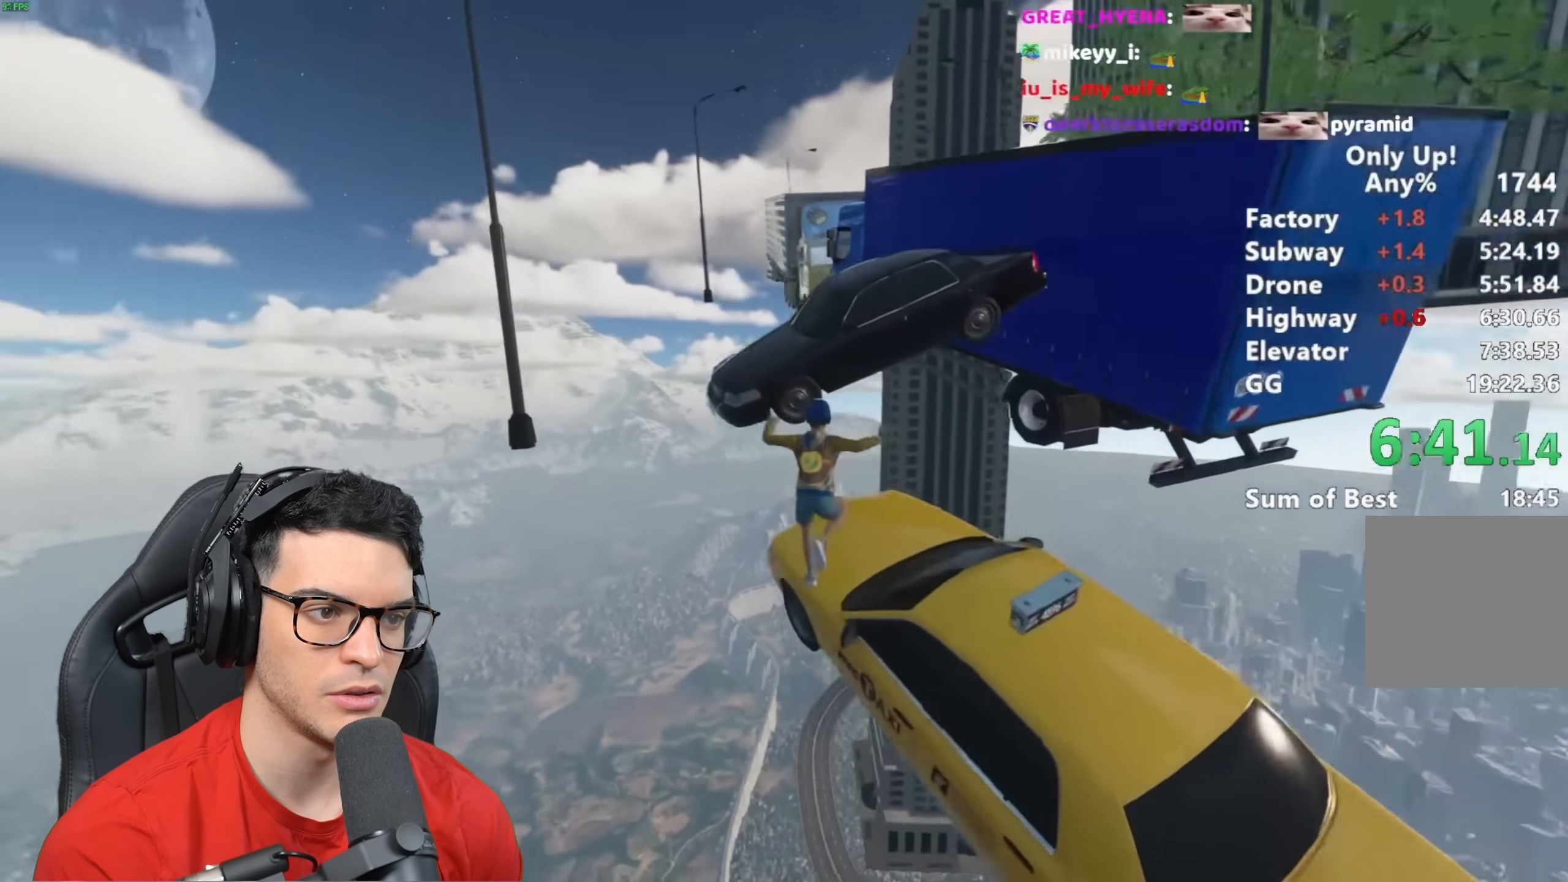
{"keys": ["shift", "w"], "mouse": [], "events": [[167, "space", "down"], [250, "space", "up"], [350, "space", "down"], [450, "space", "up"]]}
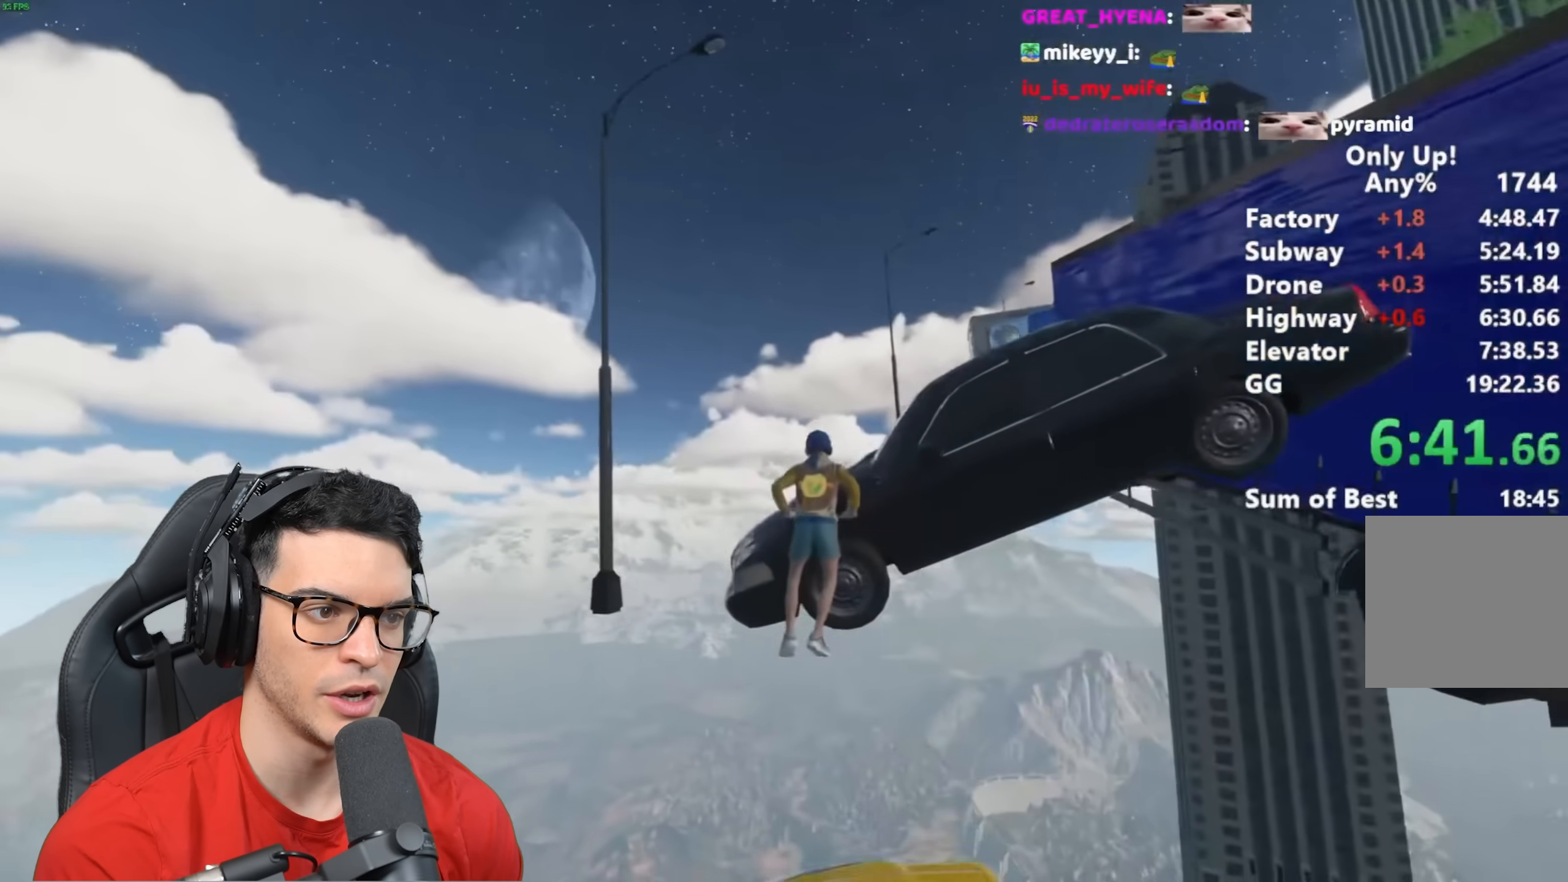
{"keys": ["shift", "w"], "mouse": [], "events": [[33, "space", "down"], [83, "space", "up"]]}
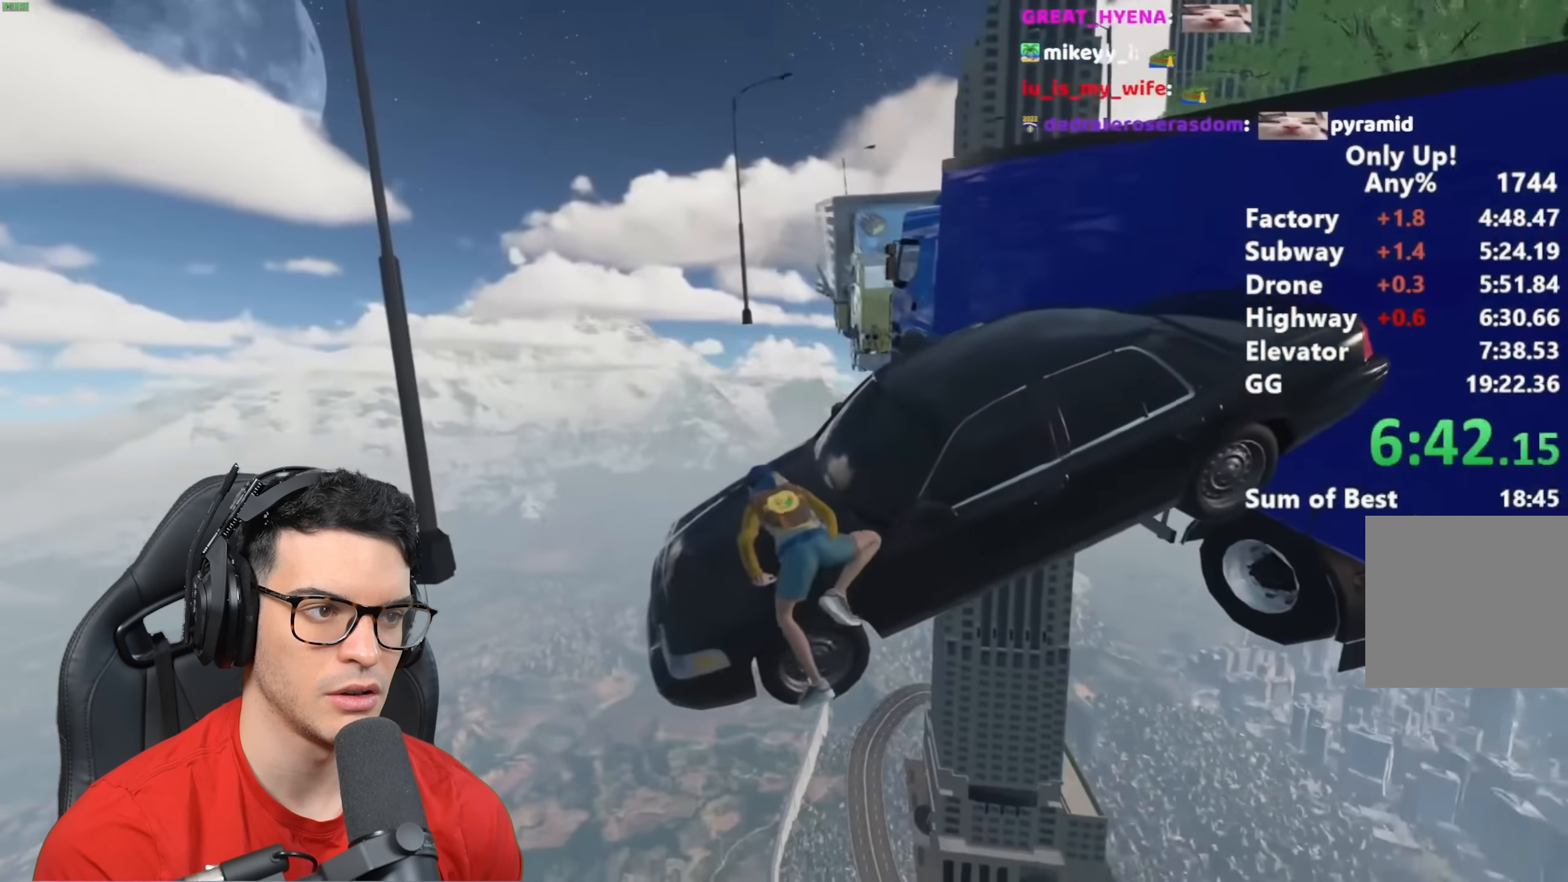
{"keys": ["shift", "w"], "mouse": [], "events": []}
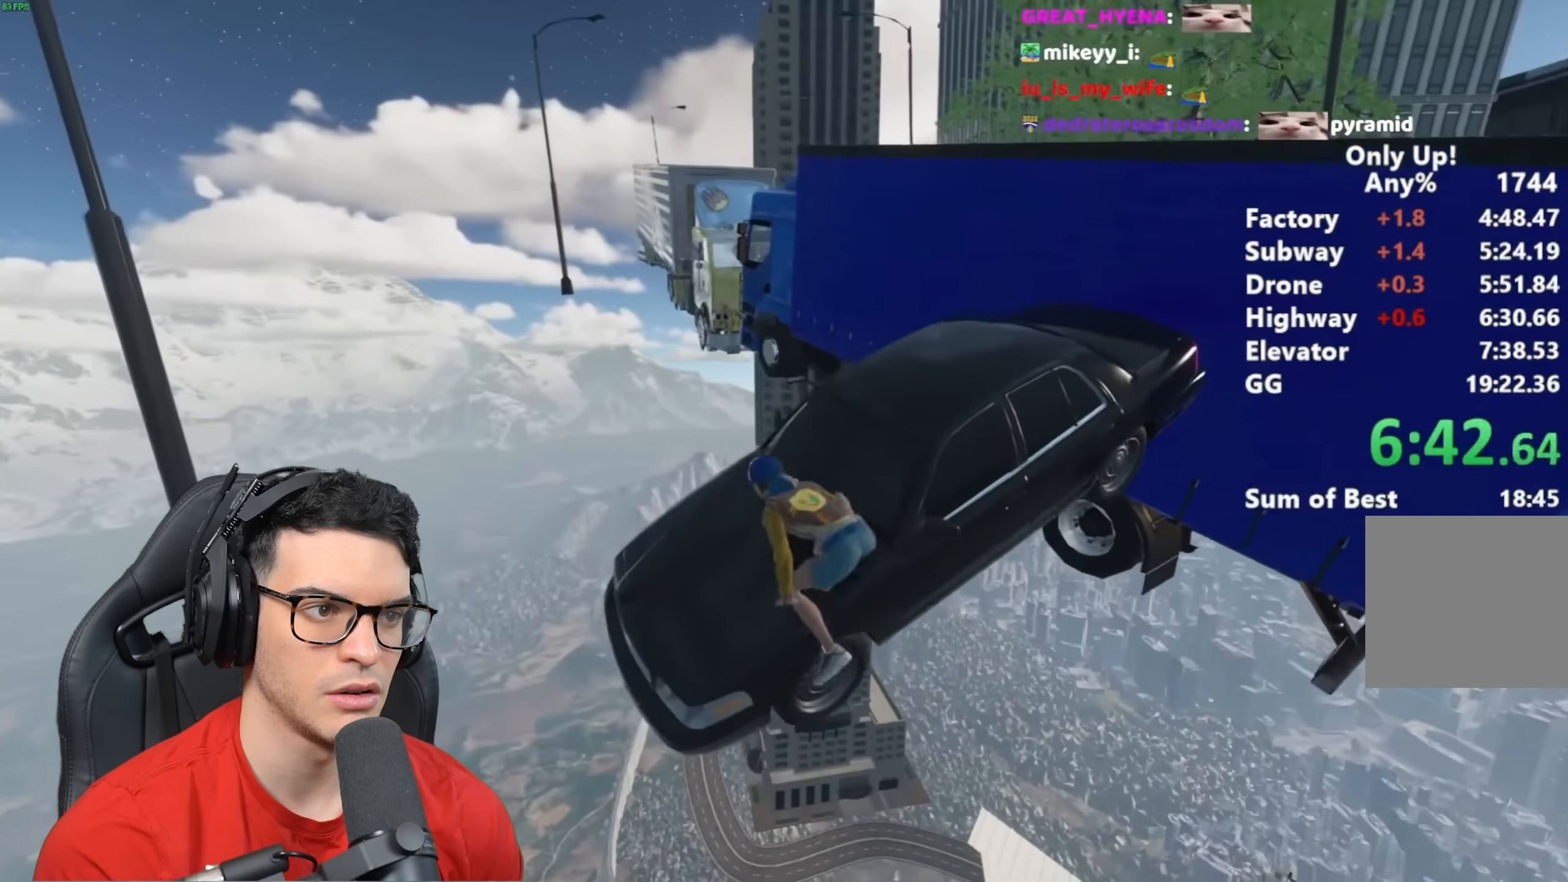
{"keys": ["shift", "w"], "mouse": [], "events": [[217, "w", "up"], [417, "space", "down"], [467, "w", "down"], [483, "space", "up"]]}
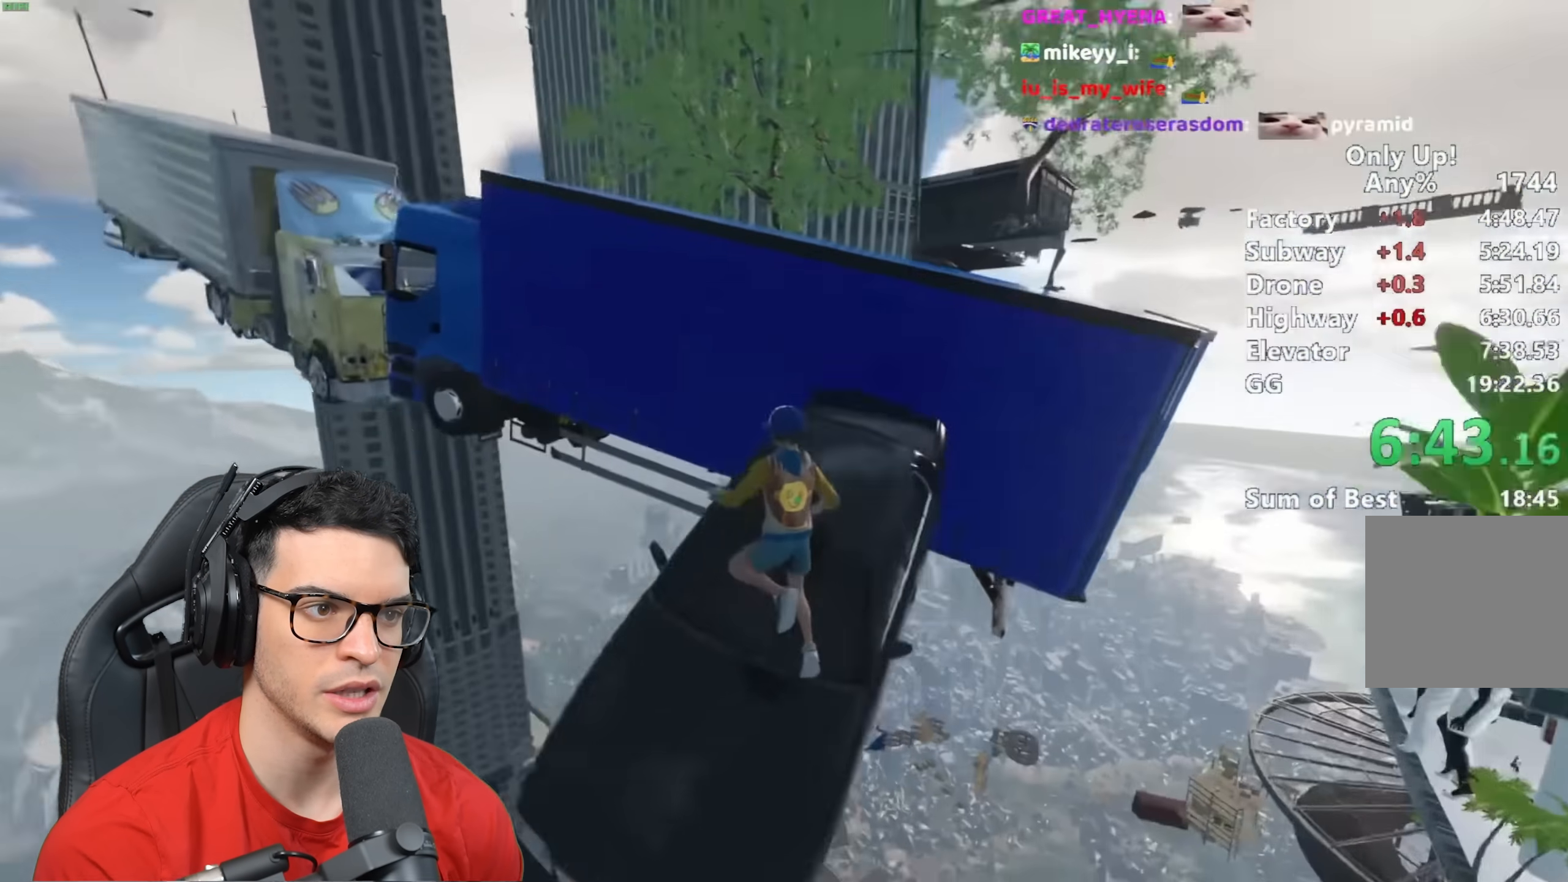
{"keys": ["shift", "w"], "mouse": [], "events": []}
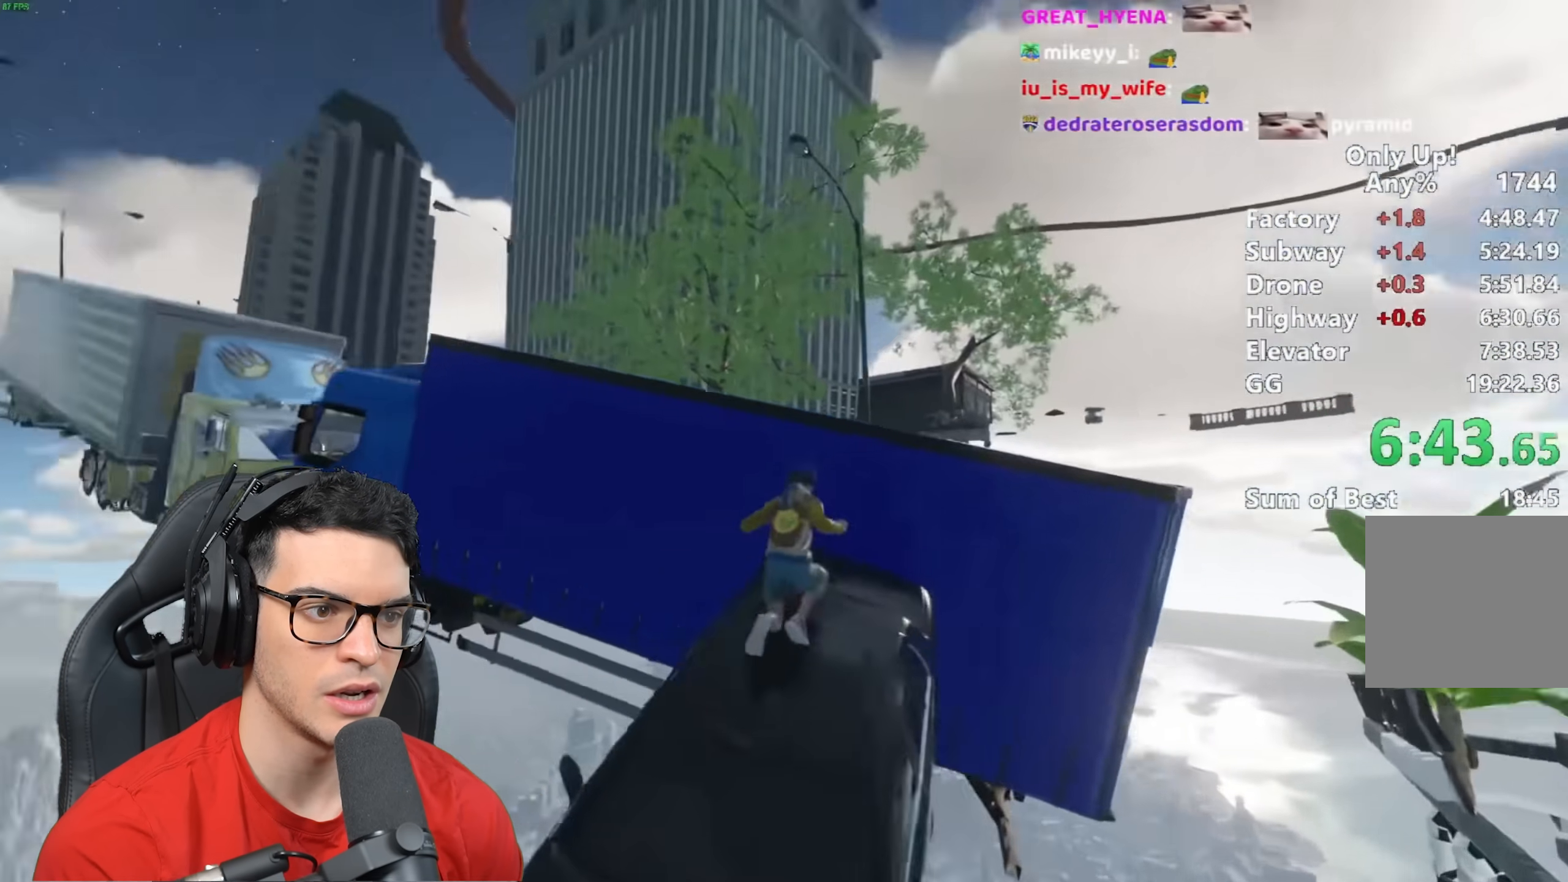
{"keys": ["shift", "space", "w"], "mouse": [], "events": [[50, "space", "down"], [150, "space", "up"], [250, "space", "down"], [333, "space", "up"], [433, "space", "down"]]}
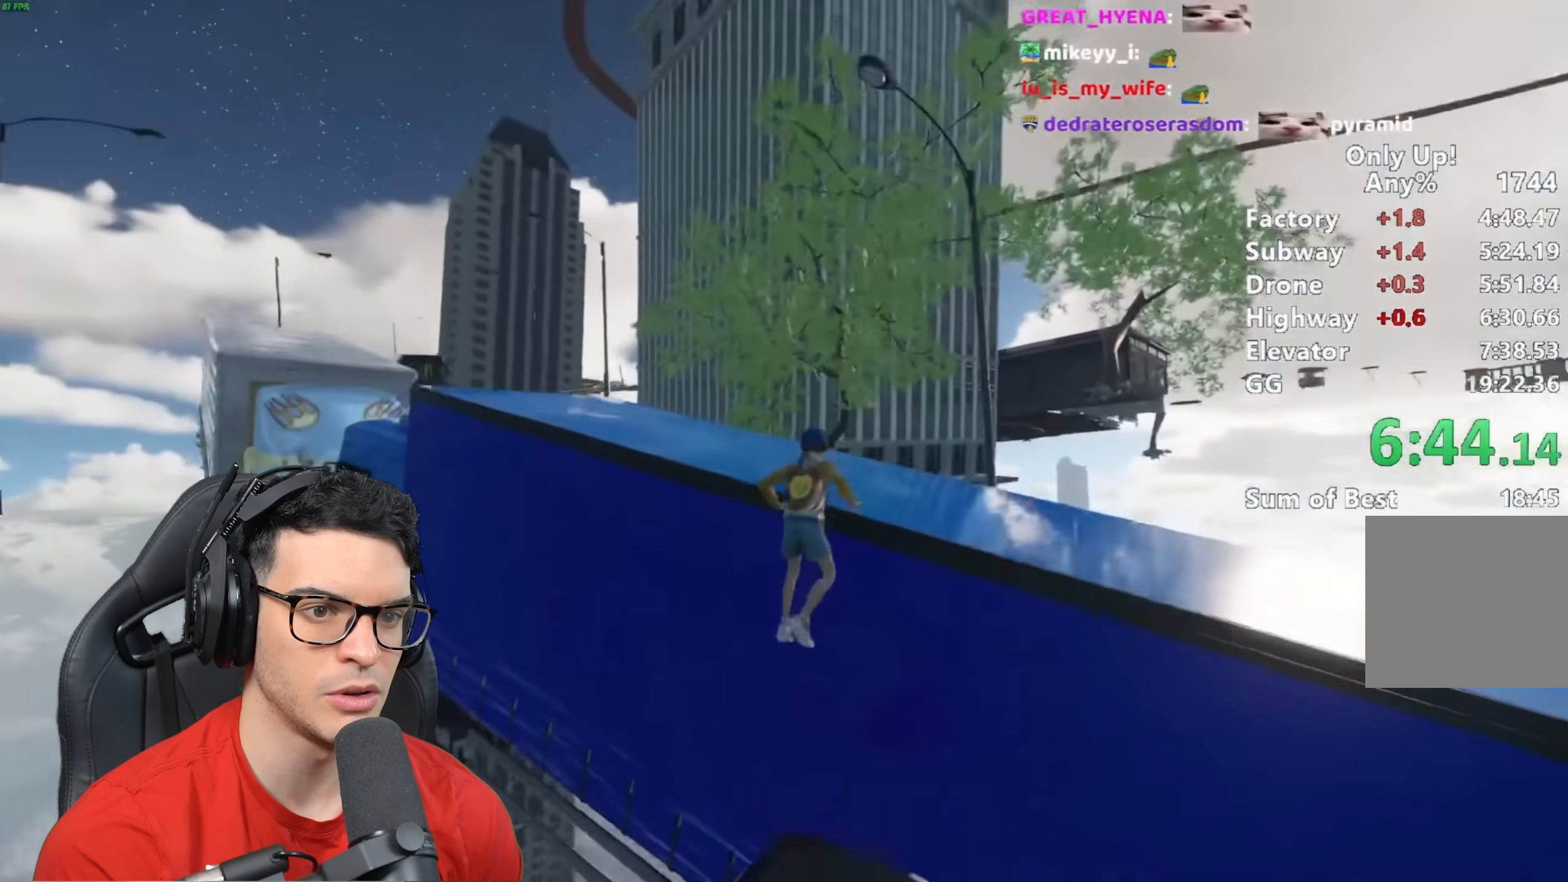
{"keys": ["shift", "w"], "mouse": [], "events": [[17, "space", "up"]]}
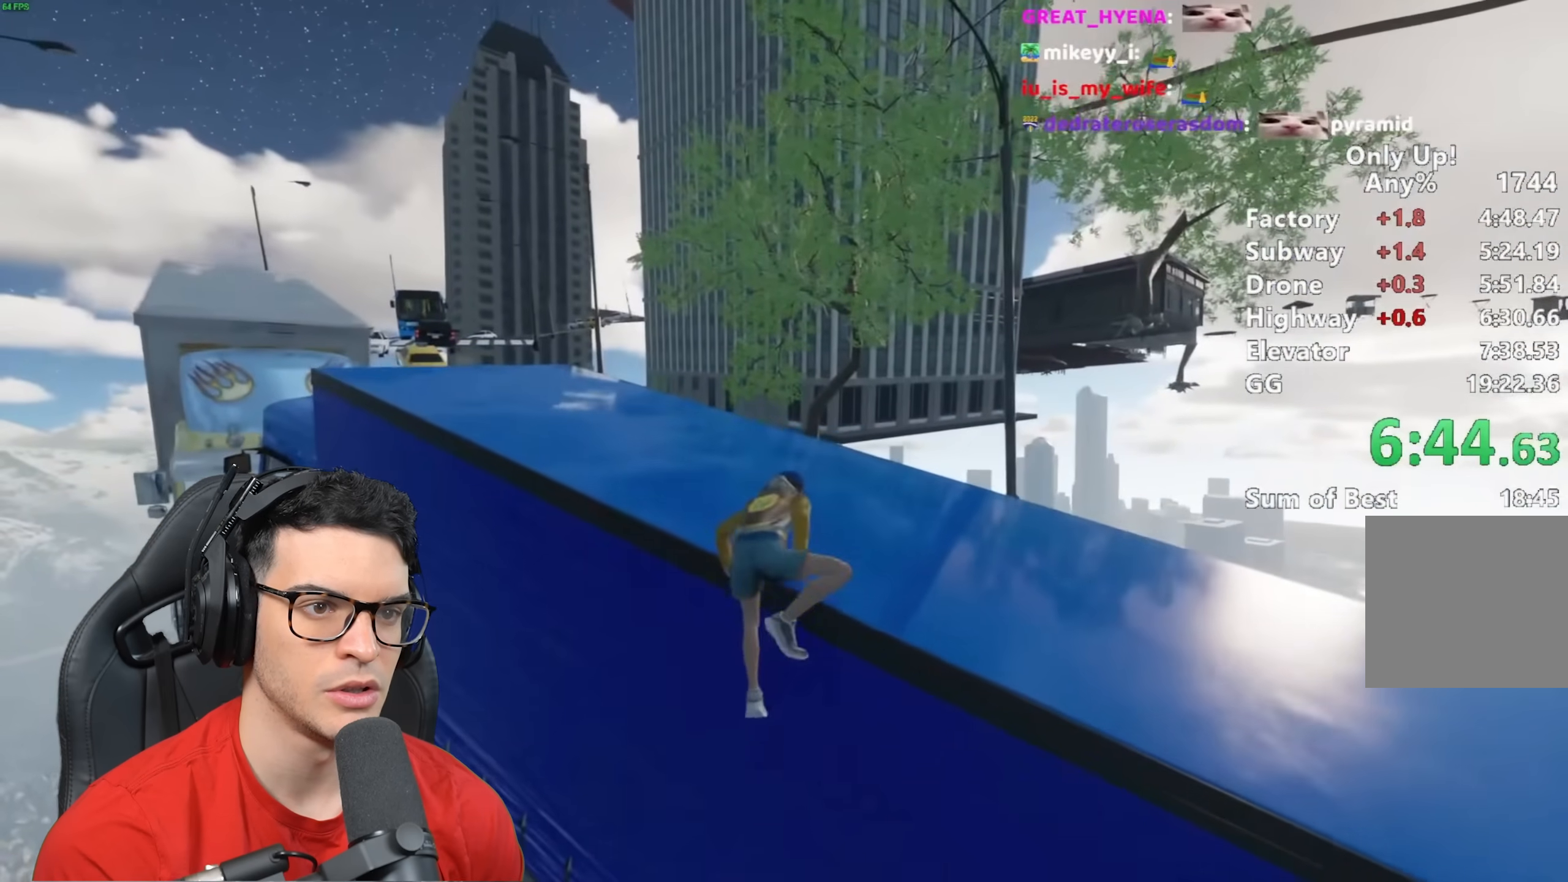
{"keys": ["shift", "w"], "mouse": [], "events": []}
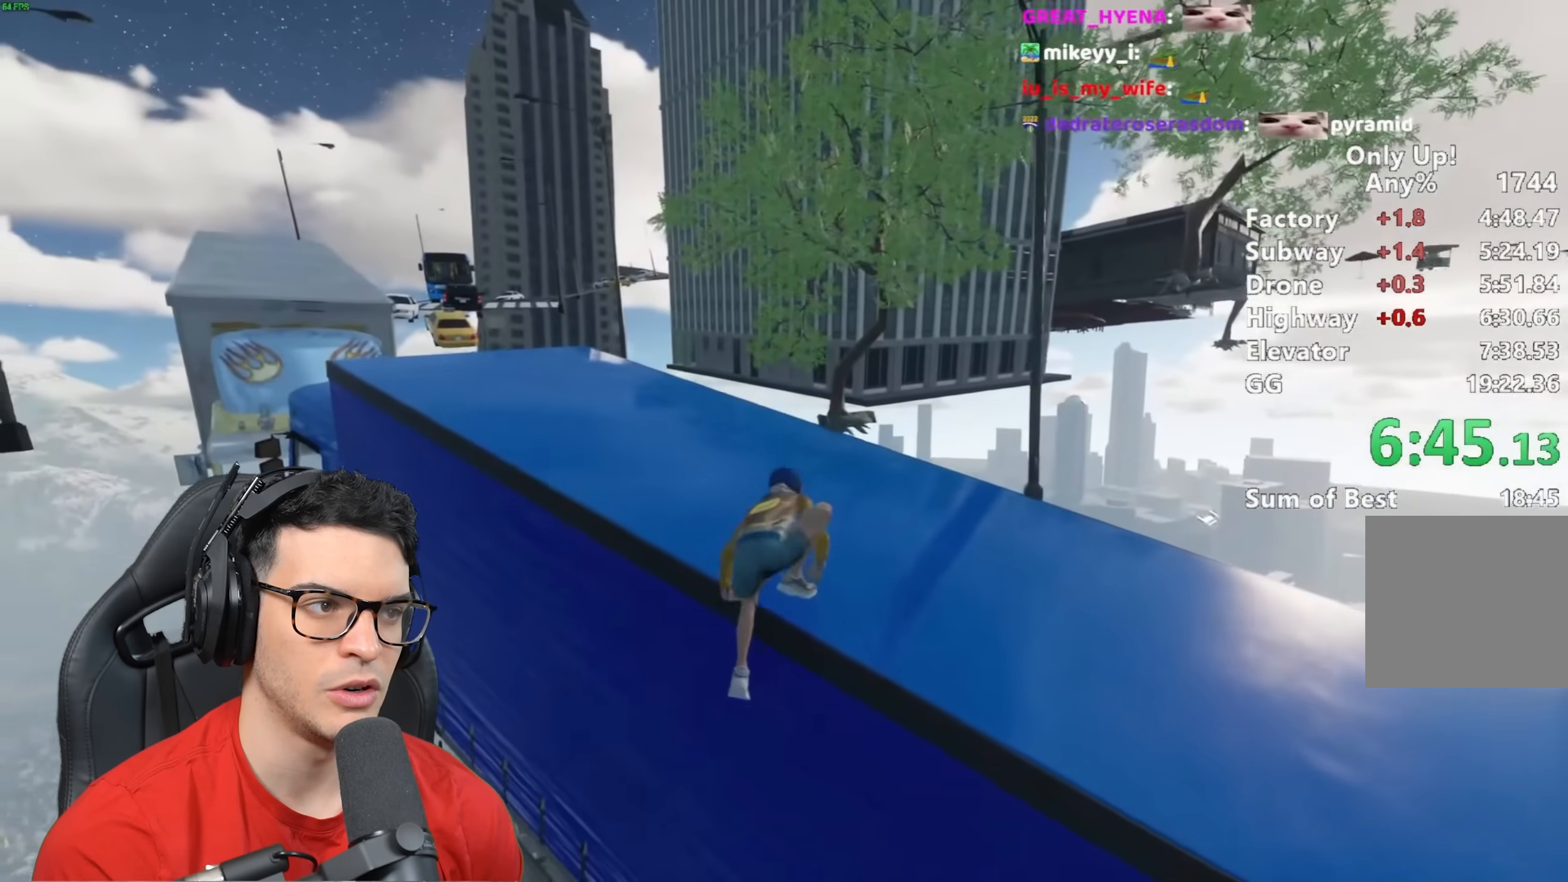
{"keys": ["shift", "w"], "mouse": [], "events": []}
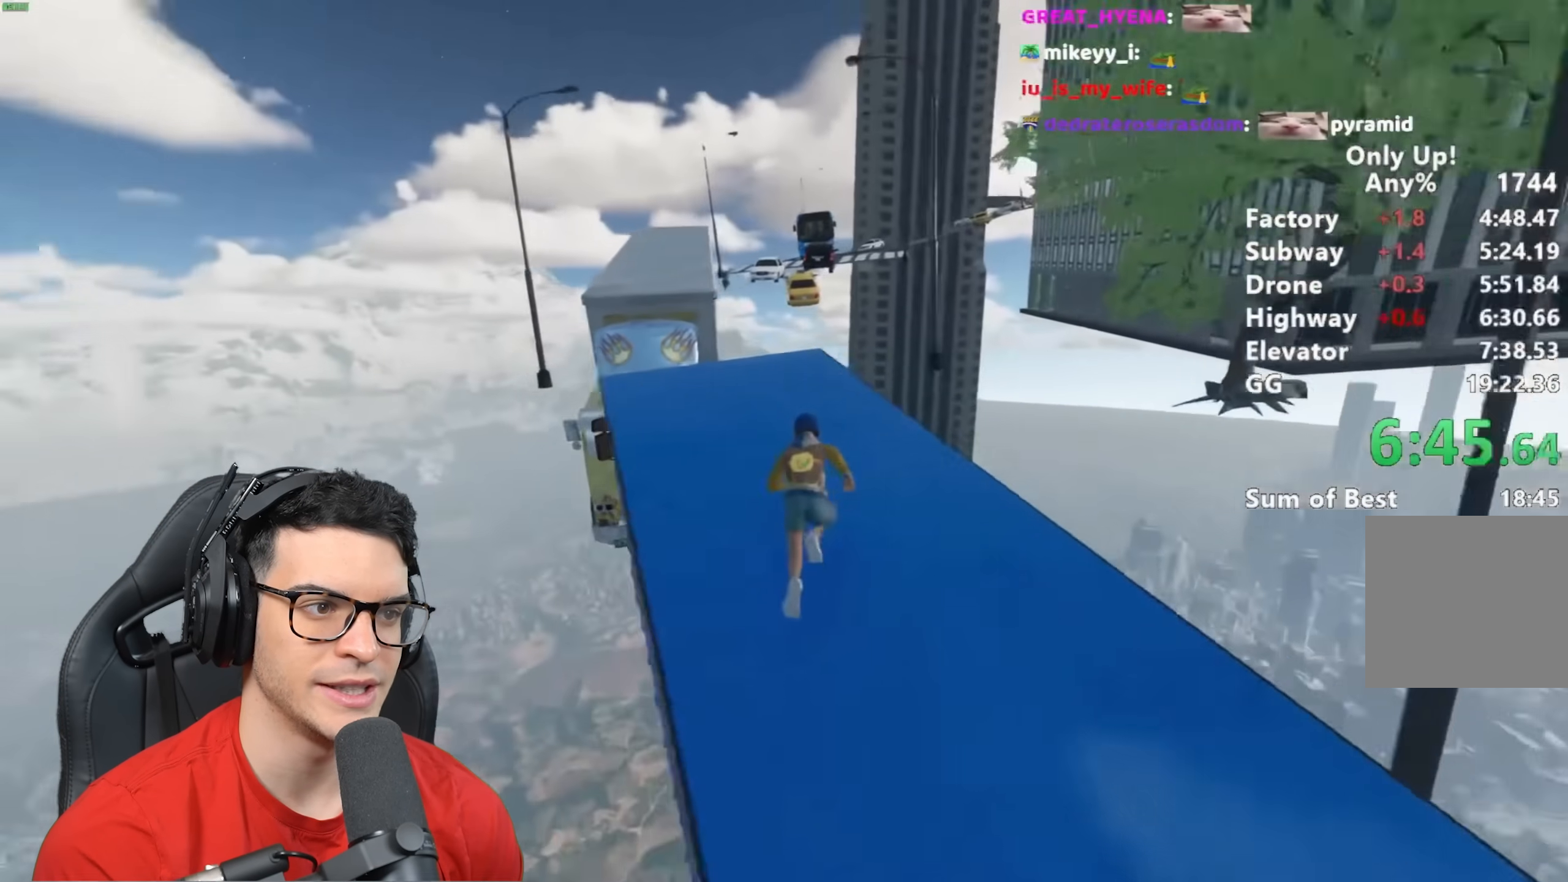
{"keys": ["shift", "w"], "mouse": [], "events": []}